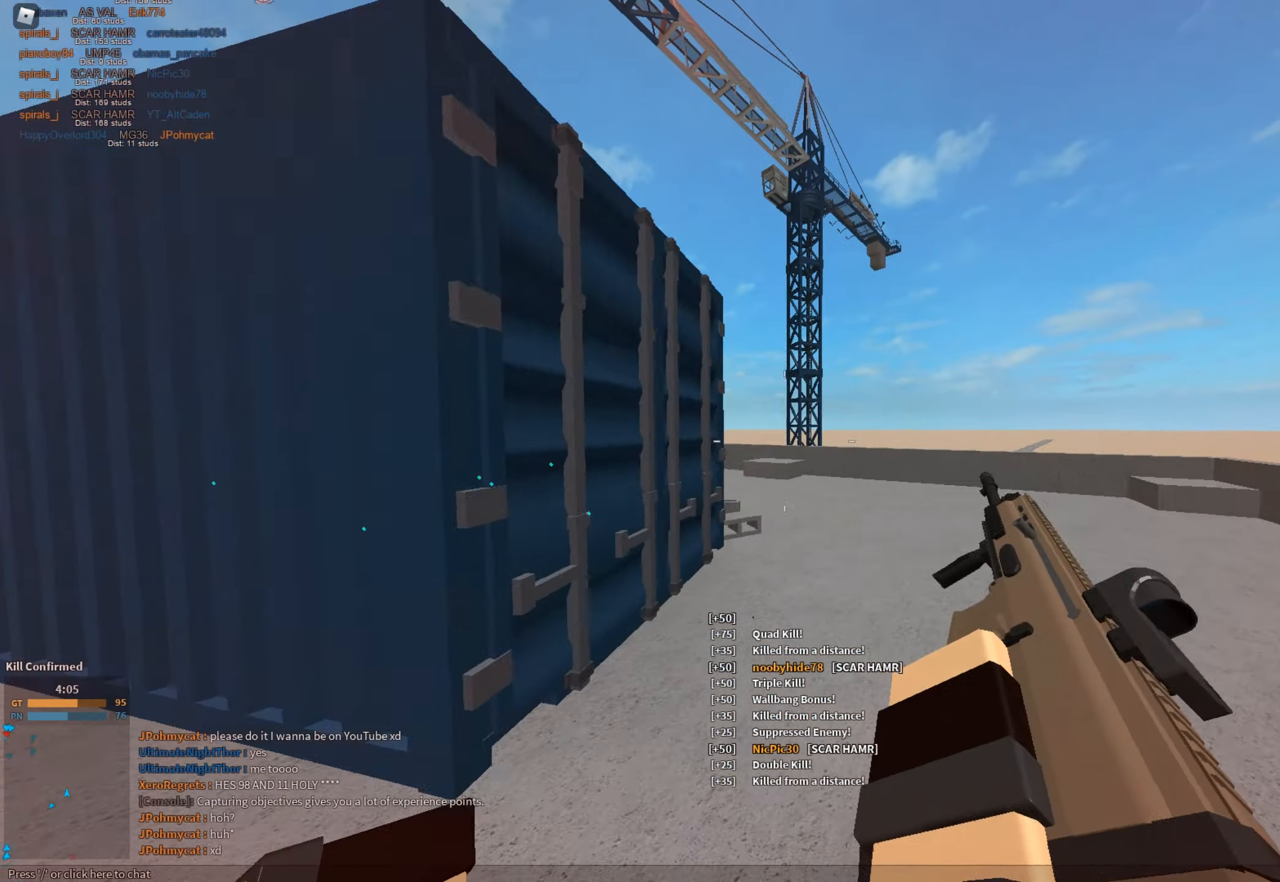
Gameplay with keyboard and mouse; each line is a JSON object with the keys and mouse buttons held at the frame after it. "events" lists presses ("down") and releases ("up") of "1", "2", "3", "a", "c", "ctrl", "d", "e", "f", "g", "h", "q", "r", "s", "shift", "space", "t", "tab", "v", "w", "x", "z", "mouse_left" and "mouse_right" between this image and that frame as [ms after this image, input, new state], when the widget could be followed in between. "mouse_left", "mouse_right" = the "left", "right" buttons of the "mouse" list. No other keys are recorded. Mouse movement is not recorded.
{"keys": ["shift", "w"], "mouse": [], "events": [[50, "w", "down"], [317, "space", "up"], [417, "d", "up"]]}
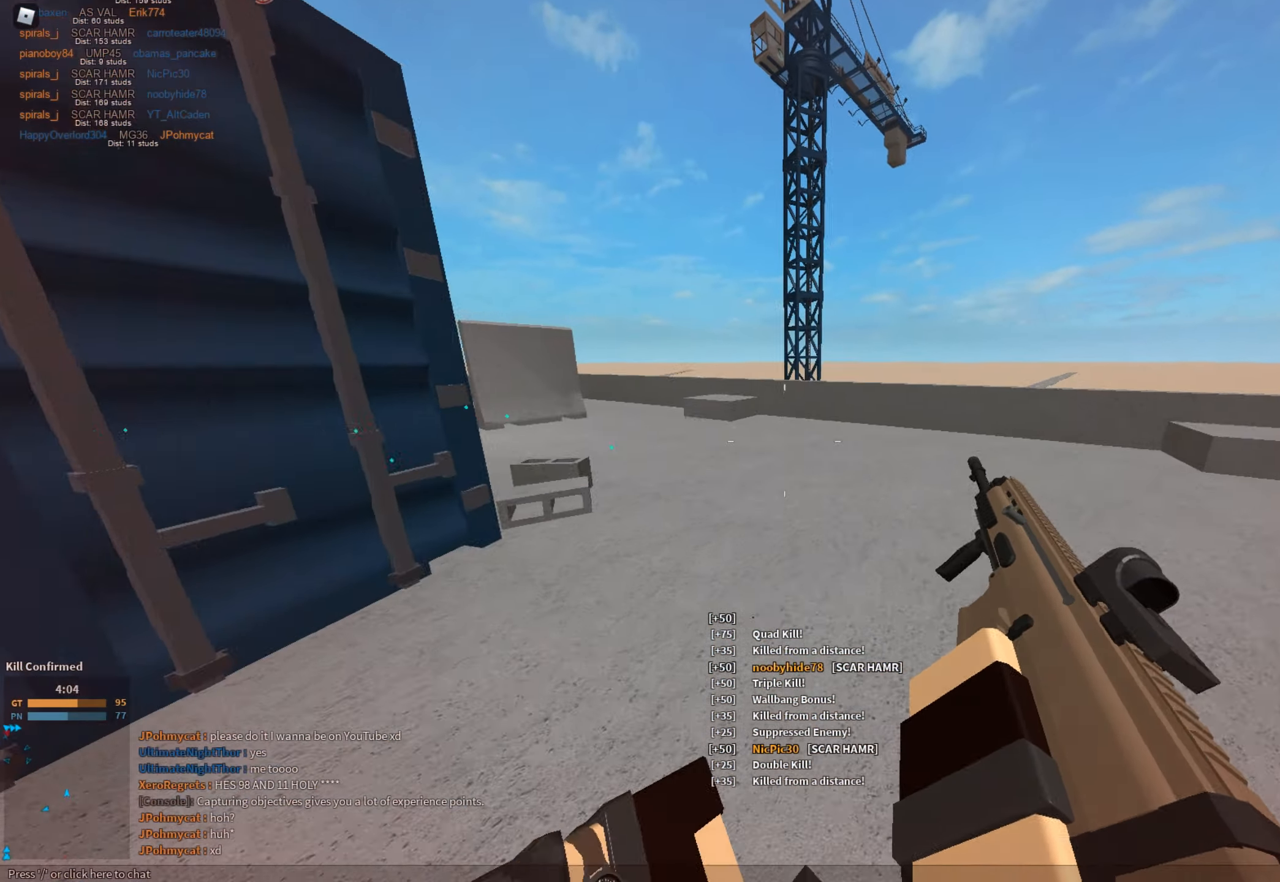
{"keys": ["shift", "space", "w"], "mouse": [], "events": [[50, "c", "down"], [100, "ctrl", "down"], [150, "c", "up"], [200, "ctrl", "up"], [200, "shift", "up"], [200, "w", "up"], [334, "shift", "down"], [334, "w", "down"], [384, "space", "down"]]}
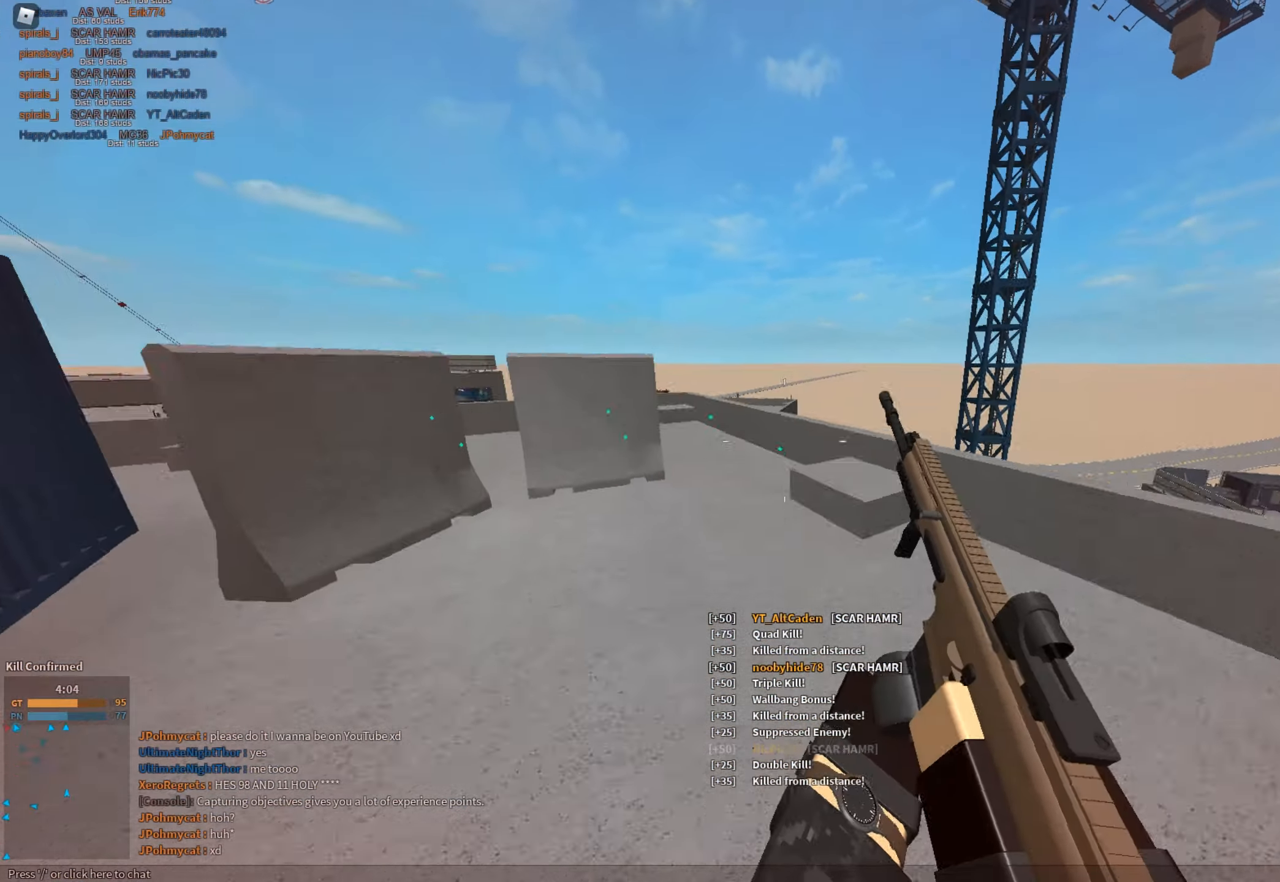
{"keys": ["shift", "w"], "mouse": [], "events": [[67, "space", "up"]]}
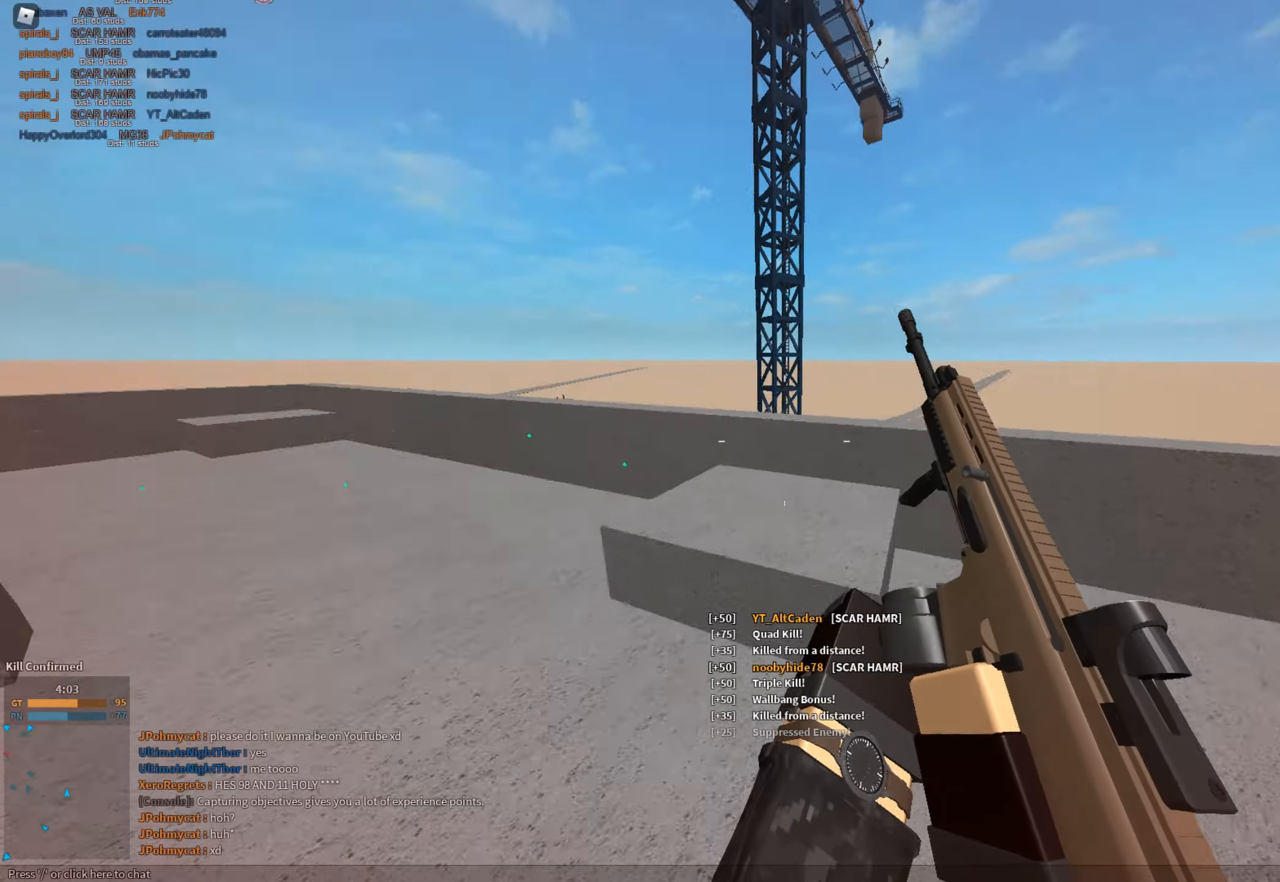
{"keys": ["shift", "w"], "mouse": [], "events": [[66, "a", "down"], [250, "a", "up"]]}
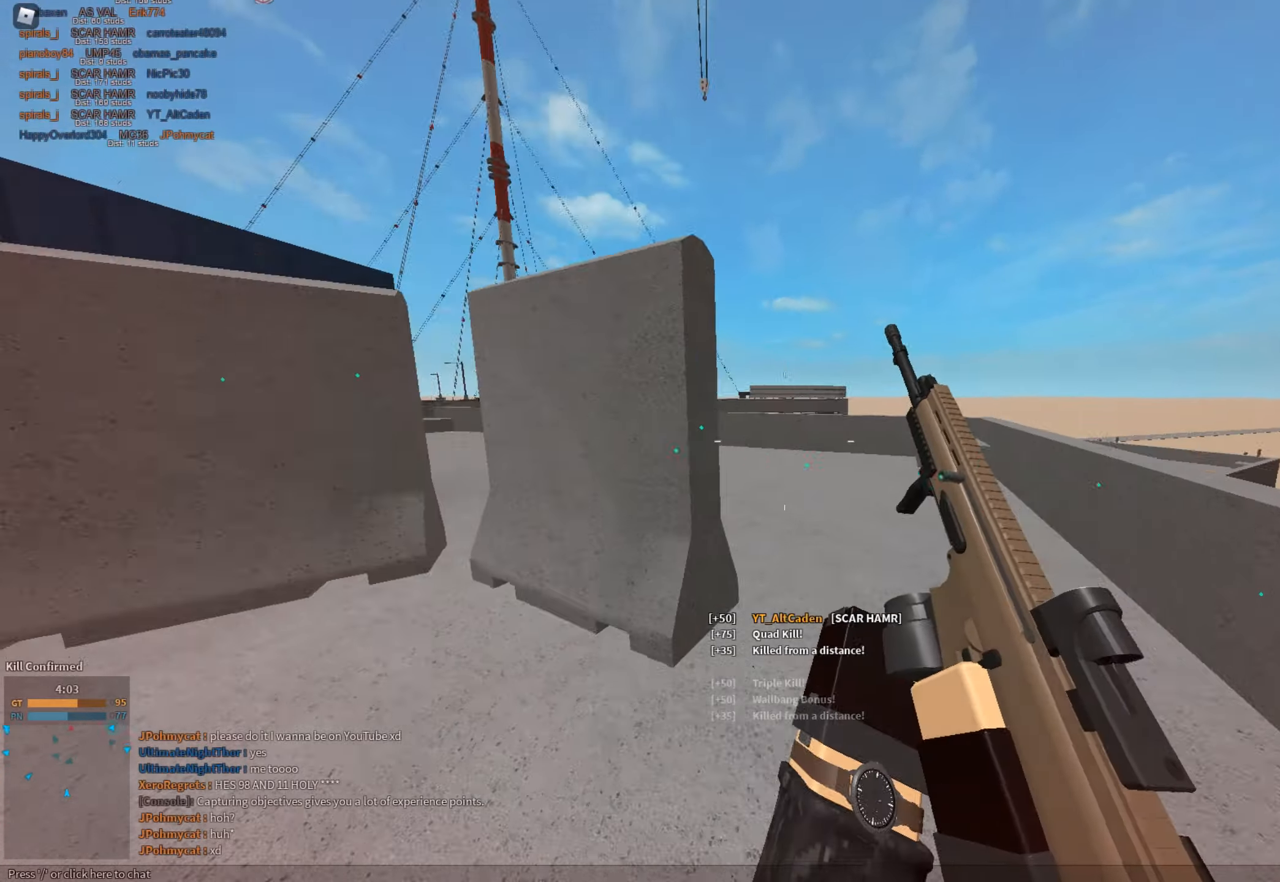
{"keys": ["shift", "w"], "mouse": [], "events": [[17, "c", "down"], [67, "ctrl", "down"], [117, "shift", "up"], [167, "c", "up"], [167, "ctrl", "up"], [167, "w", "up"], [267, "shift", "down"], [267, "space", "down"], [267, "w", "down"], [351, "e", "down"], [401, "space", "up"], [451, "e", "up"]]}
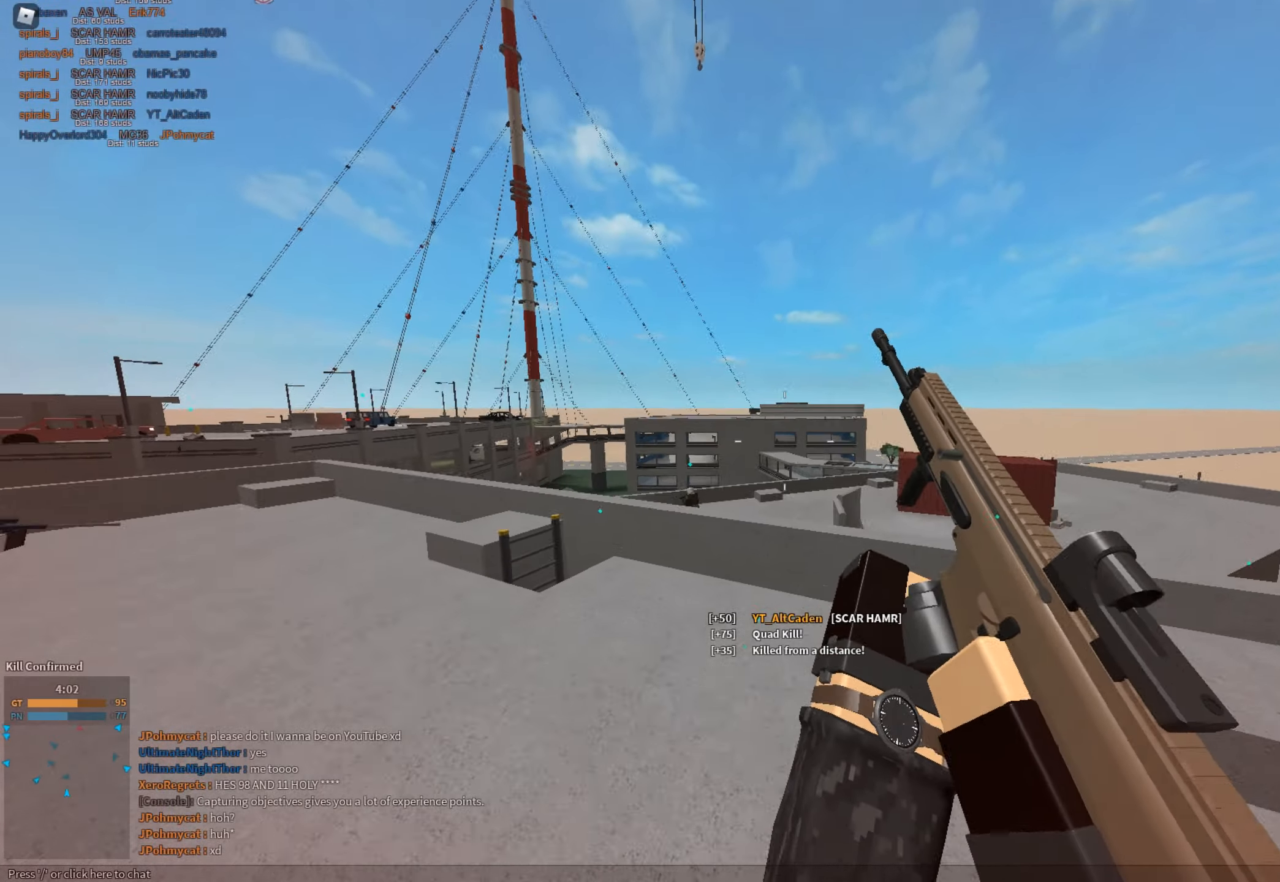
{"keys": ["w"], "mouse": ["right"], "events": [[33, "mouse_left", "down"], [83, "mouse_right", "down"], [83, "shift", "up"], [133, "mouse_left", "up"]]}
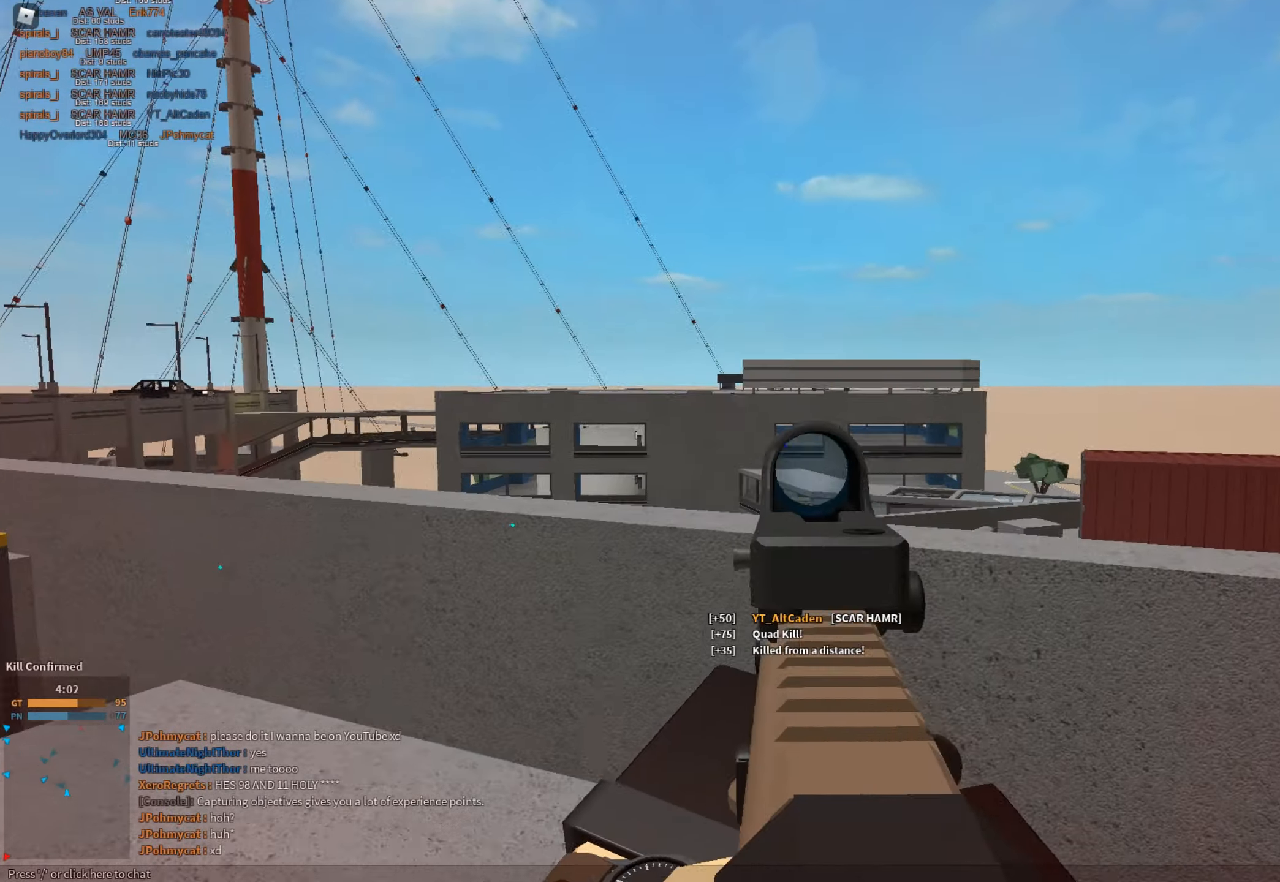
{"keys": ["shift", "w"], "mouse": [], "events": [[100, "mouse_right", "up"], [200, "shift", "down"], [250, "e", "down"], [384, "e", "up"]]}
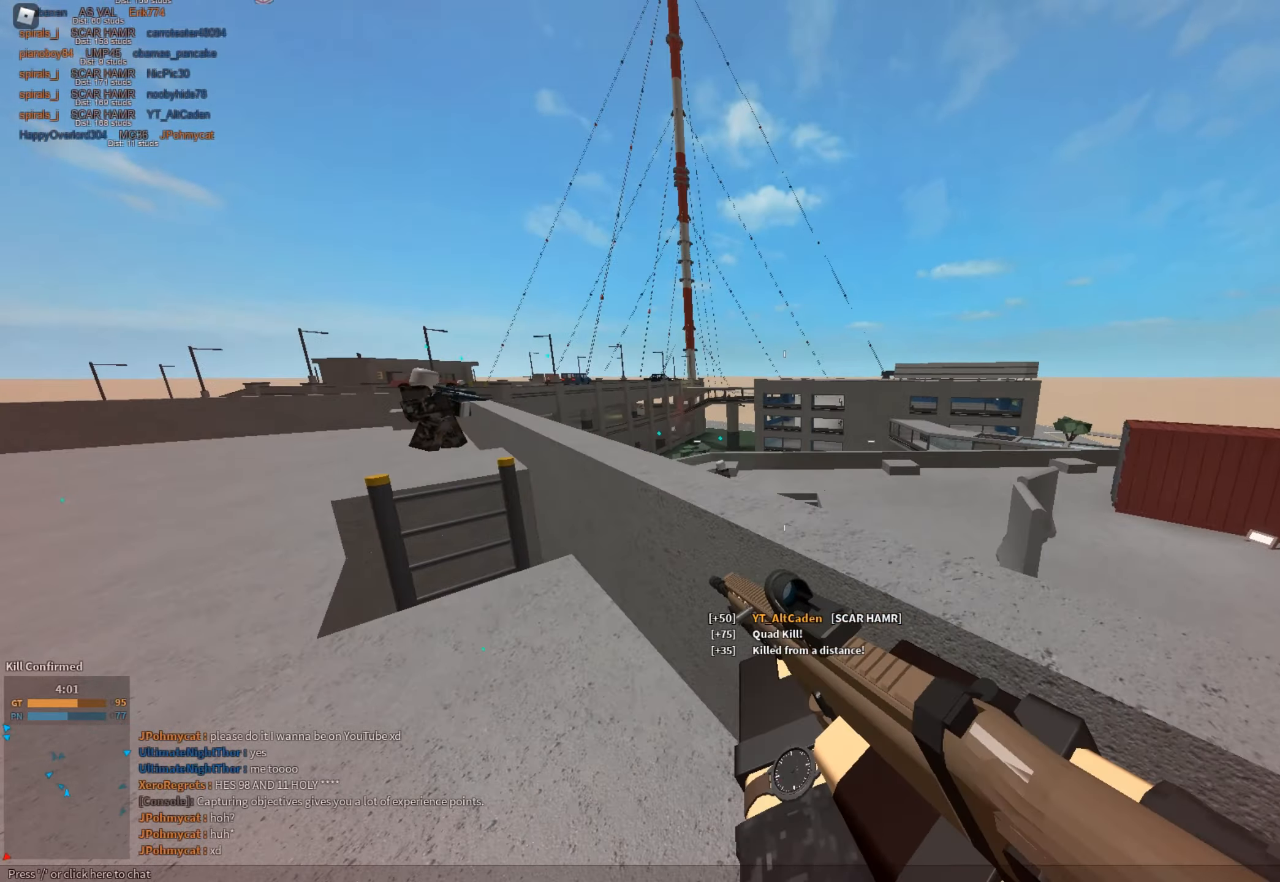
{"keys": ["a"], "mouse": ["right"], "events": [[267, "a", "down"], [400, "mouse_right", "down"], [450, "shift", "up"], [450, "w", "up"]]}
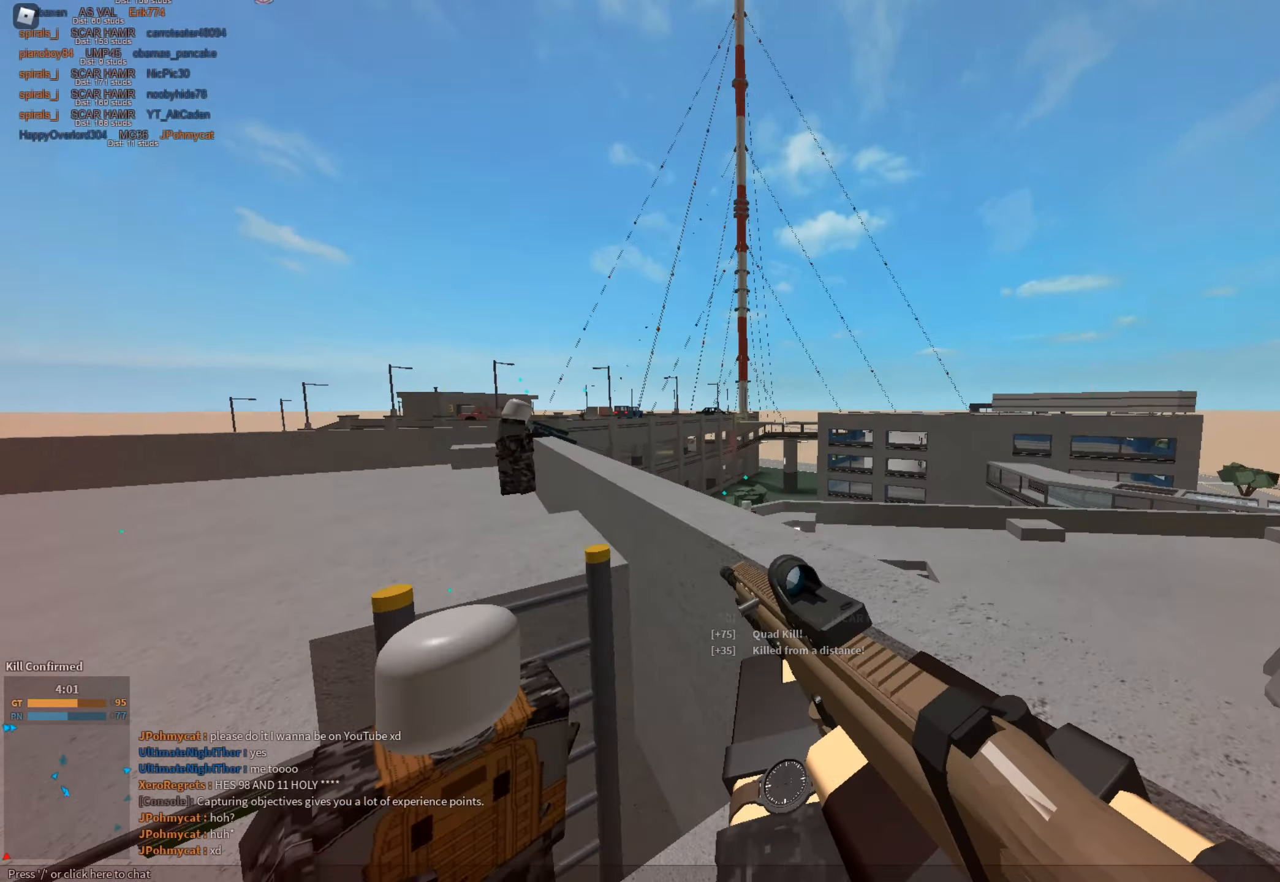
{"keys": ["a", "w"], "mouse": ["left", "right"], "events": [[317, "w", "down"], [417, "mouse_left", "down"]]}
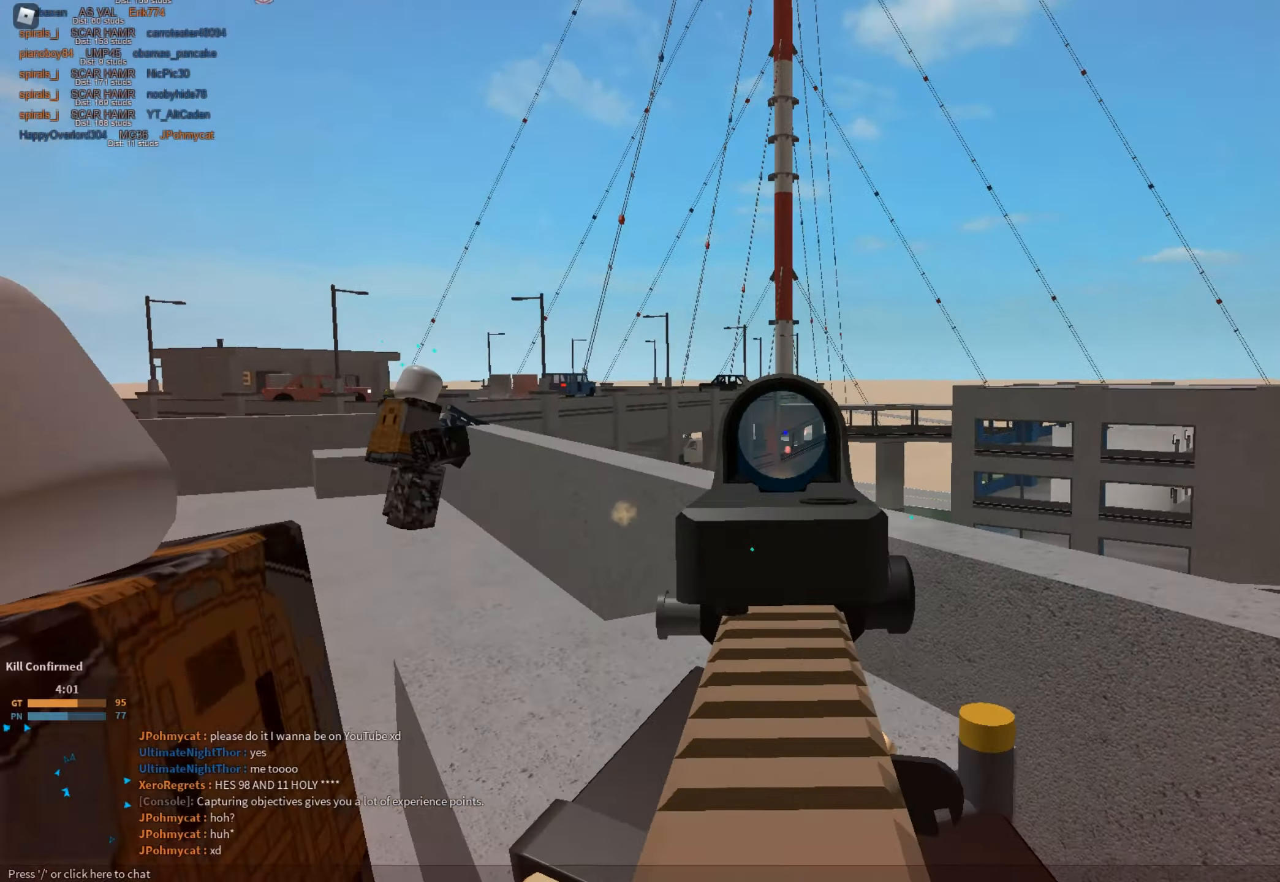
{"keys": ["w"], "mouse": ["right"], "events": [[250, "mouse_left", "up"], [250, "mouse_right", "up"], [283, "shift", "down"], [467, "a", "up"], [467, "mouse_right", "down"], [467, "shift", "up"]]}
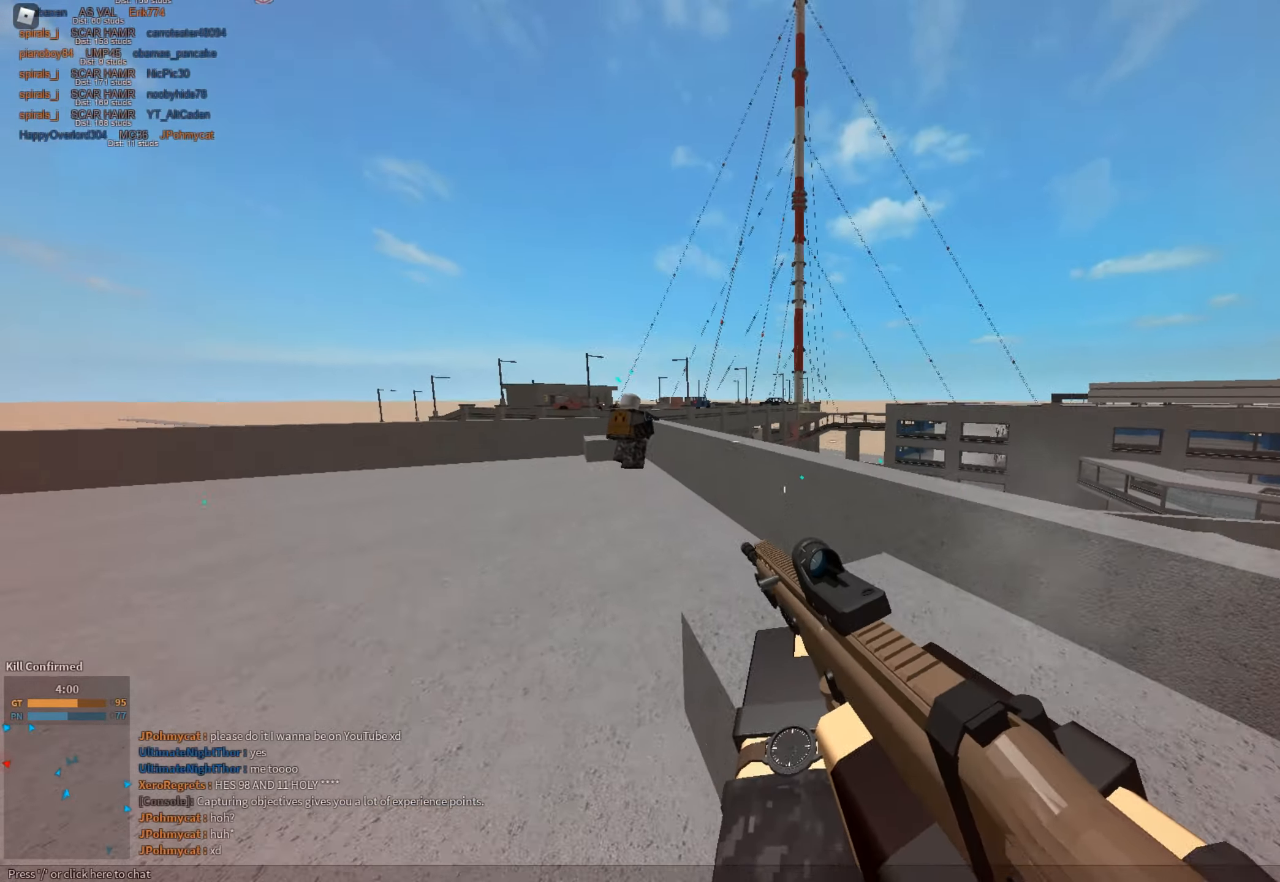
{"keys": ["a", "w"], "mouse": ["left", "right"], "events": [[250, "a", "down"], [351, "mouse_left", "down"]]}
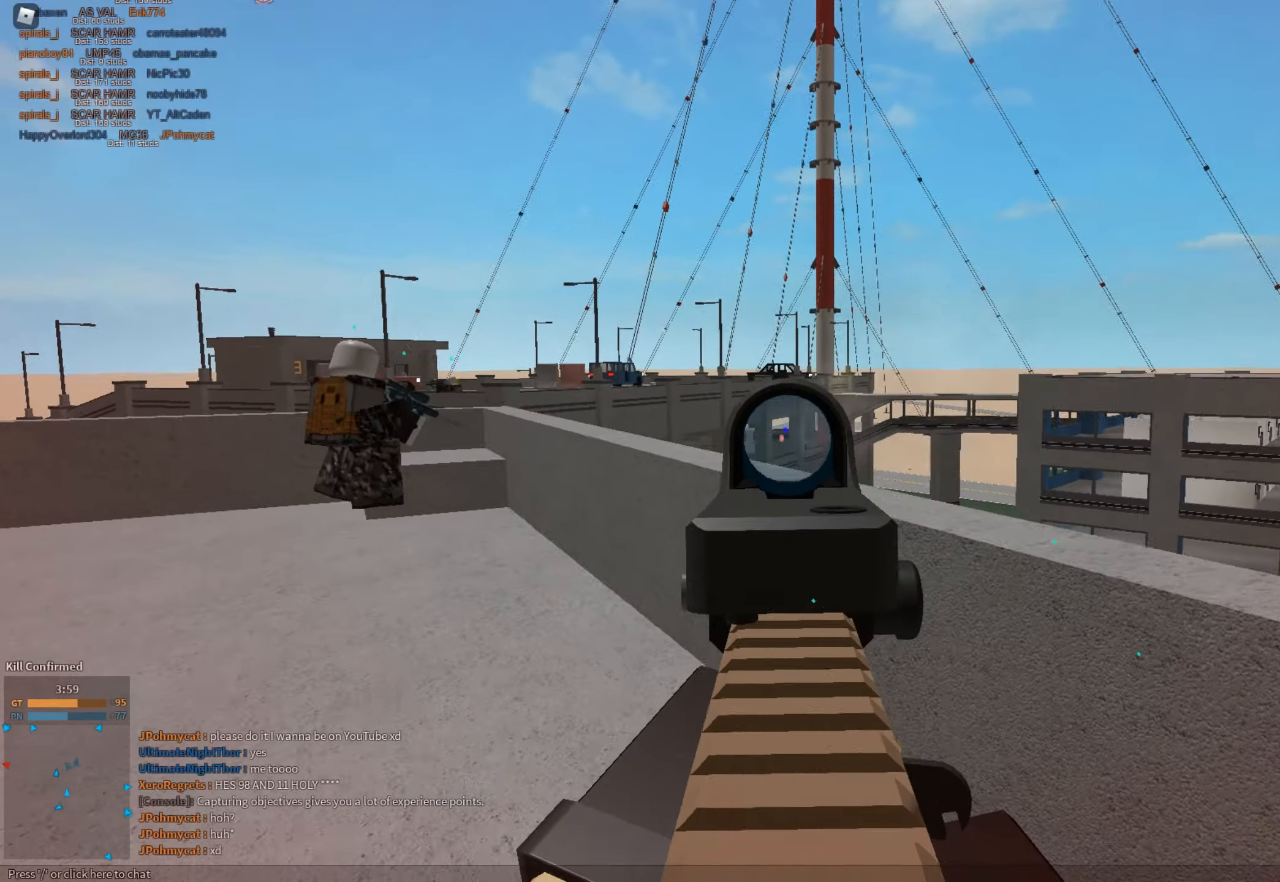
{"keys": ["w"], "mouse": ["right"], "events": [[33, "a", "up"], [217, "mouse_left", "up"], [217, "mouse_right", "up"], [267, "mouse_right", "down"]]}
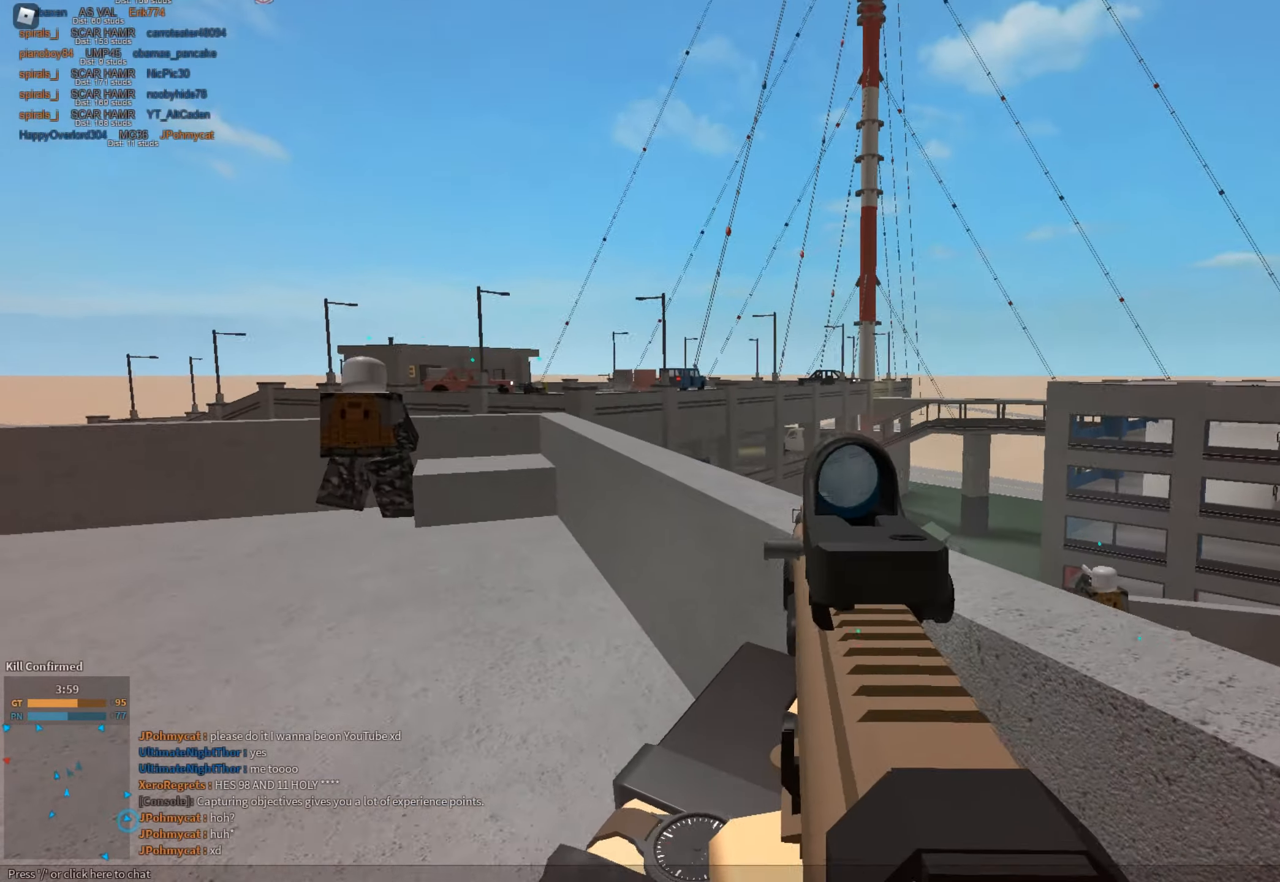
{"keys": ["a", "w"], "mouse": ["right"], "events": [[284, "a", "down"]]}
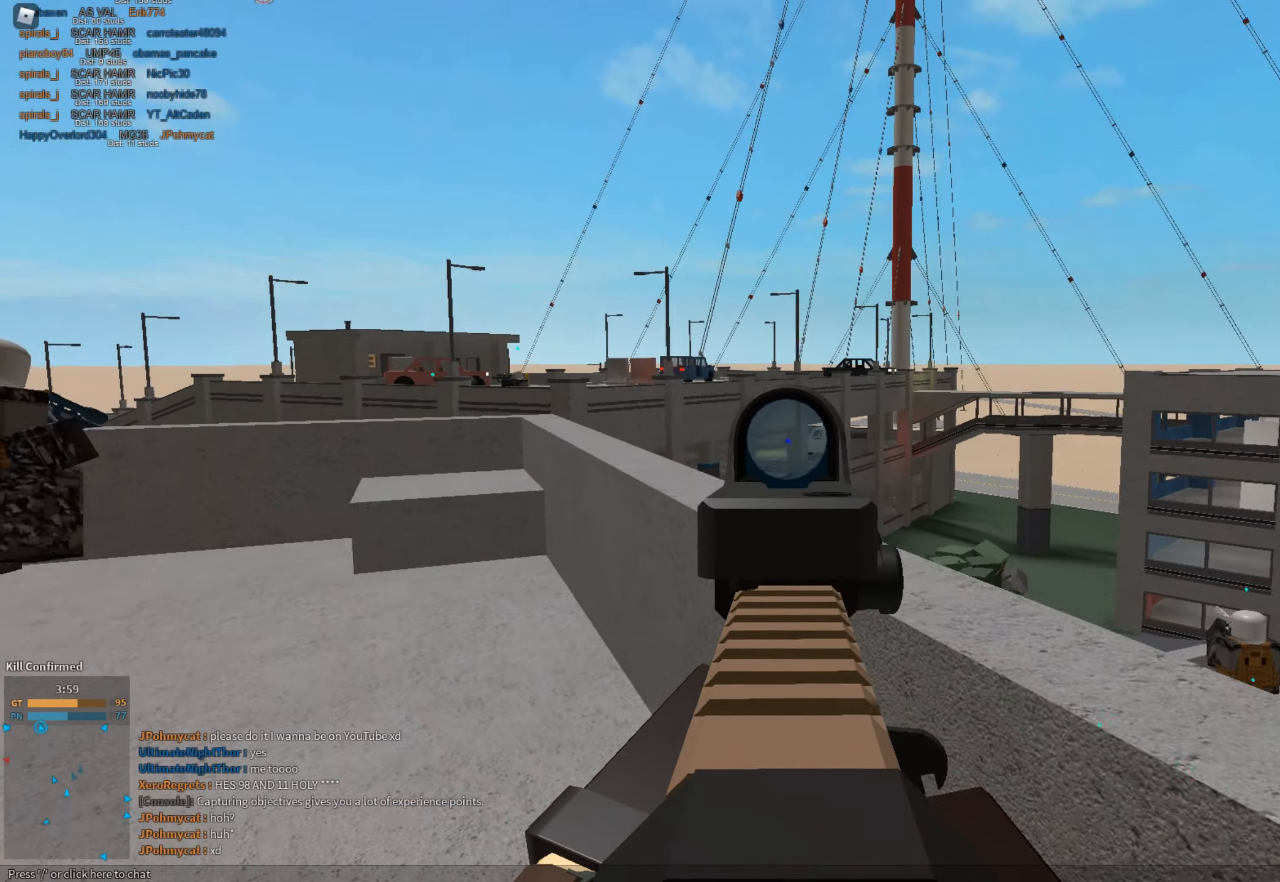
{"keys": ["w"], "mouse": ["right"], "events": [[350, "a", "up"]]}
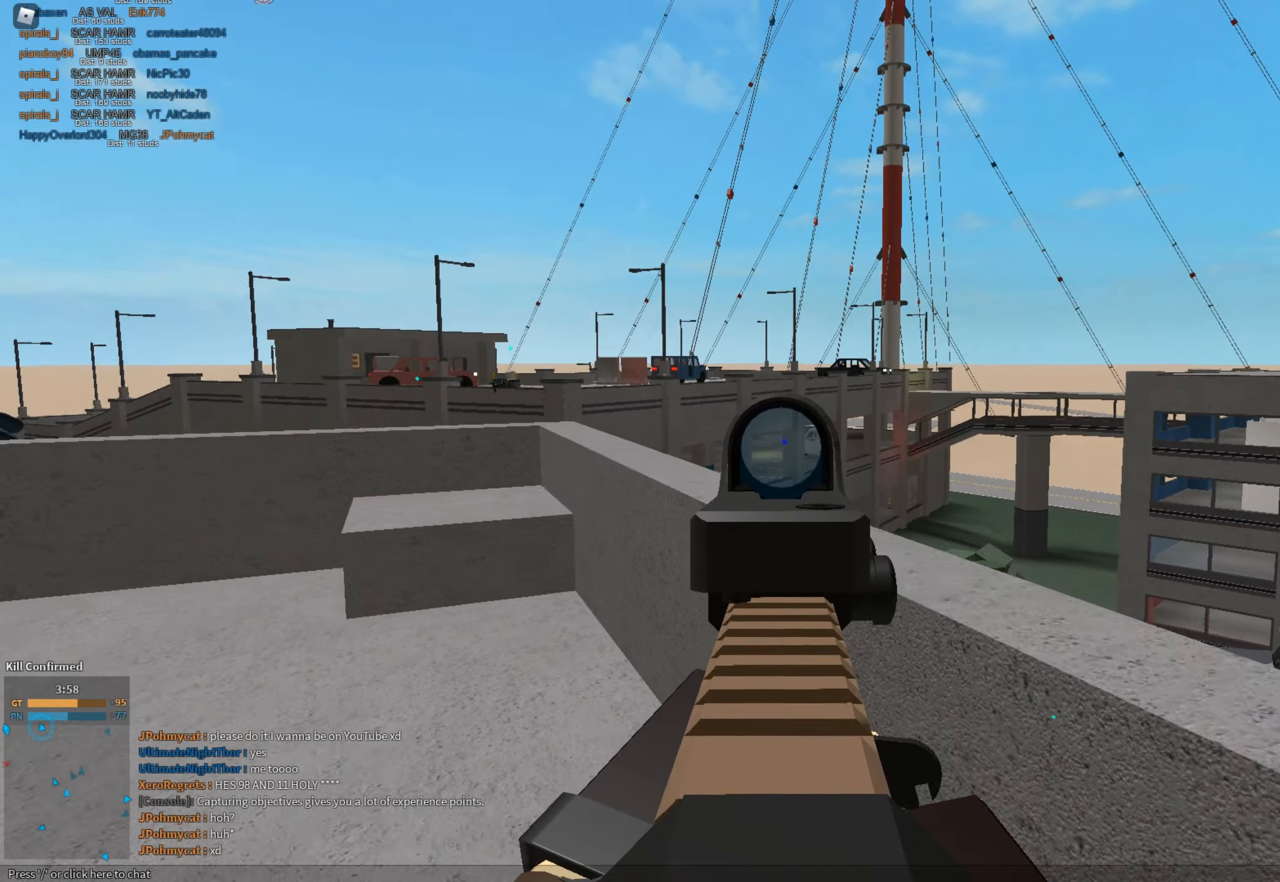
{"keys": ["a", "w"], "mouse": ["right"], "events": [[167, "a", "down"]]}
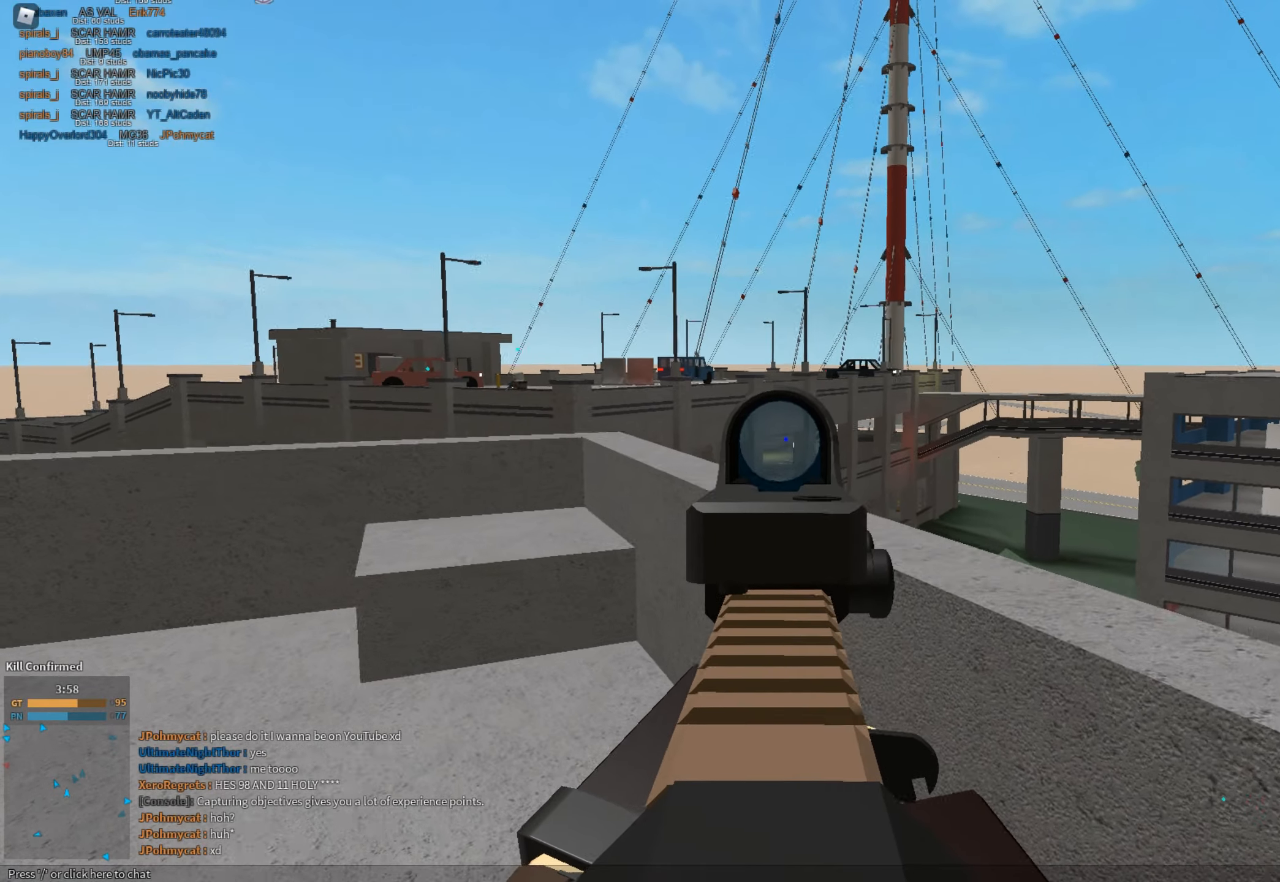
{"keys": ["w"], "mouse": ["right"], "events": [[134, "a", "up"]]}
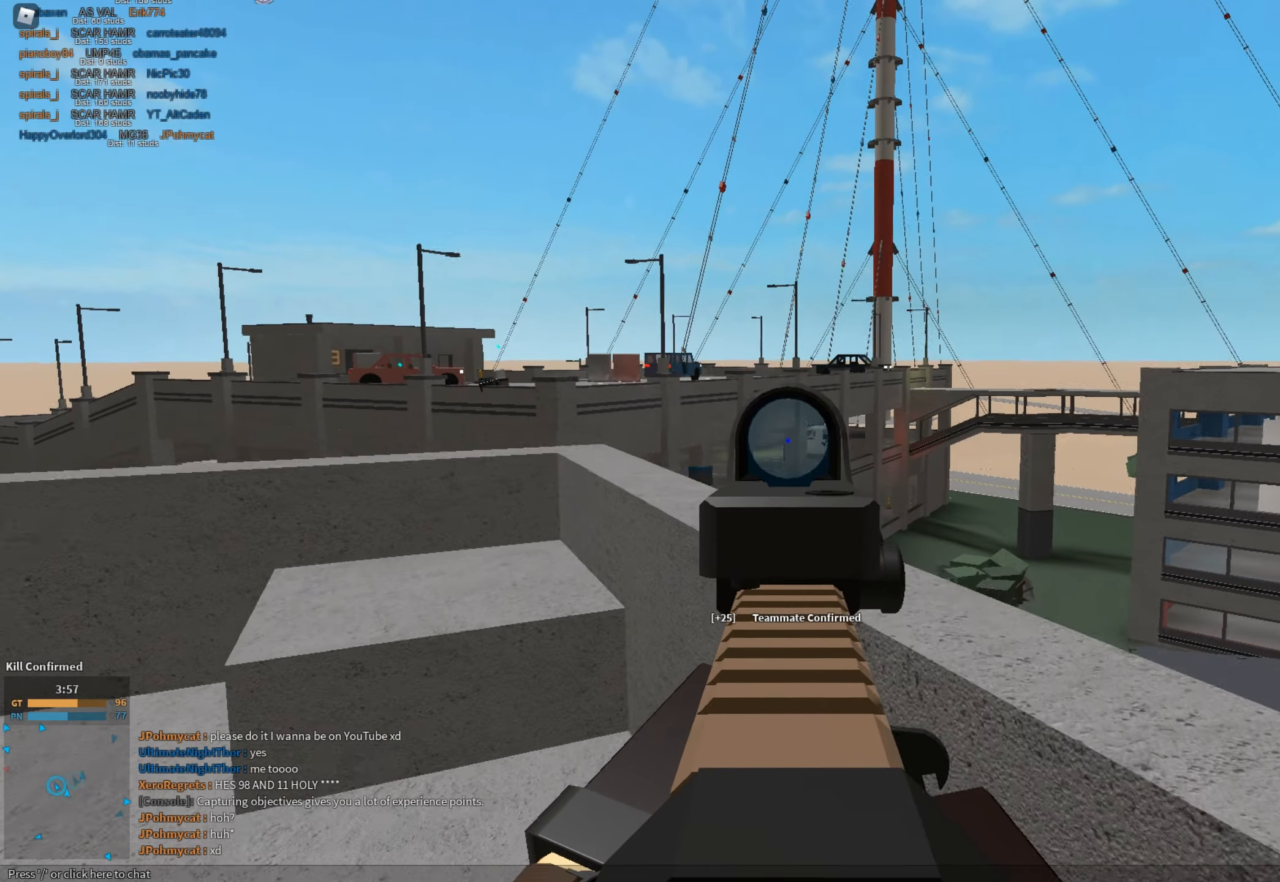
{"keys": ["a", "w"], "mouse": ["left", "right"], "events": [[16, "a", "down"], [450, "mouse_left", "down"]]}
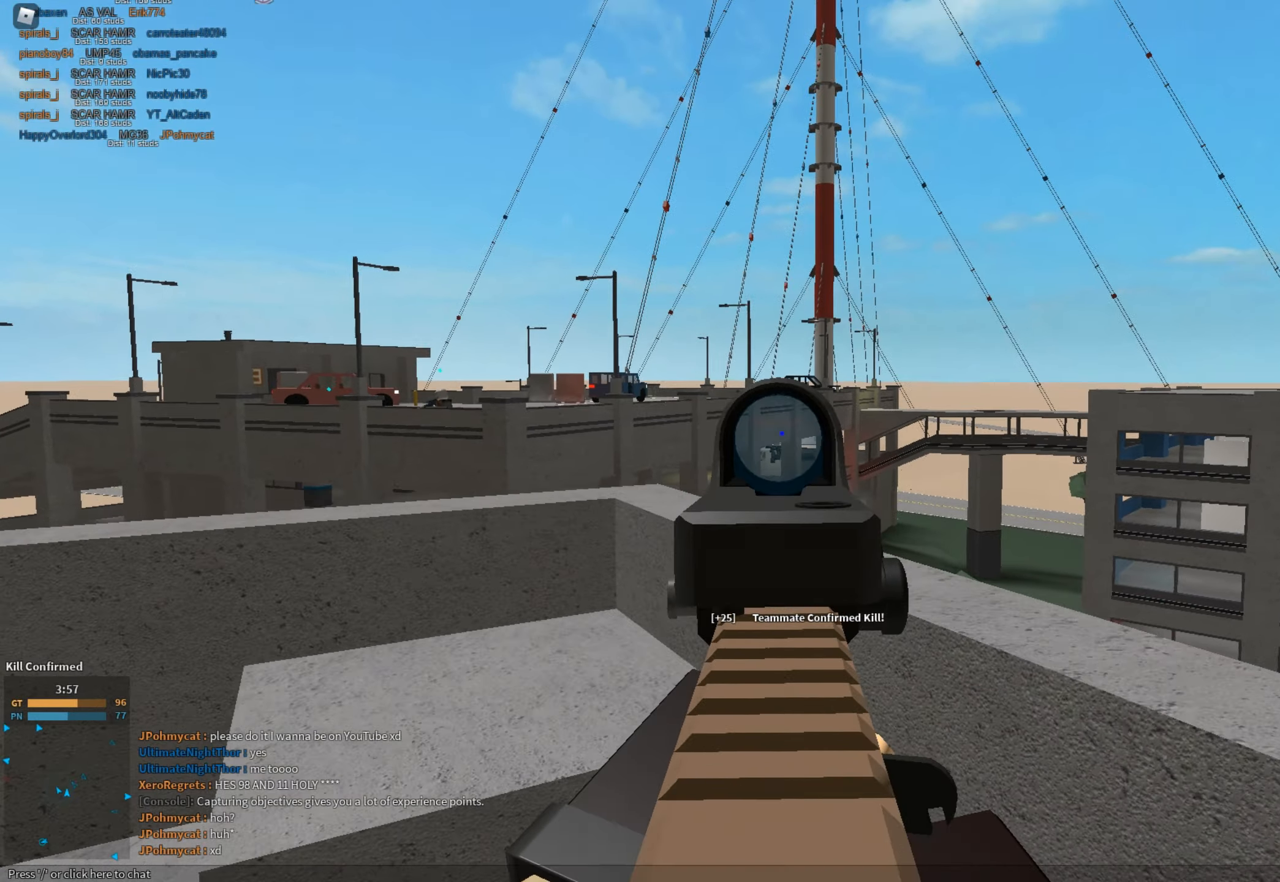
{"keys": ["d"], "mouse": ["left", "right"], "events": [[34, "d", "down"], [184, "a", "up"], [184, "w", "up"]]}
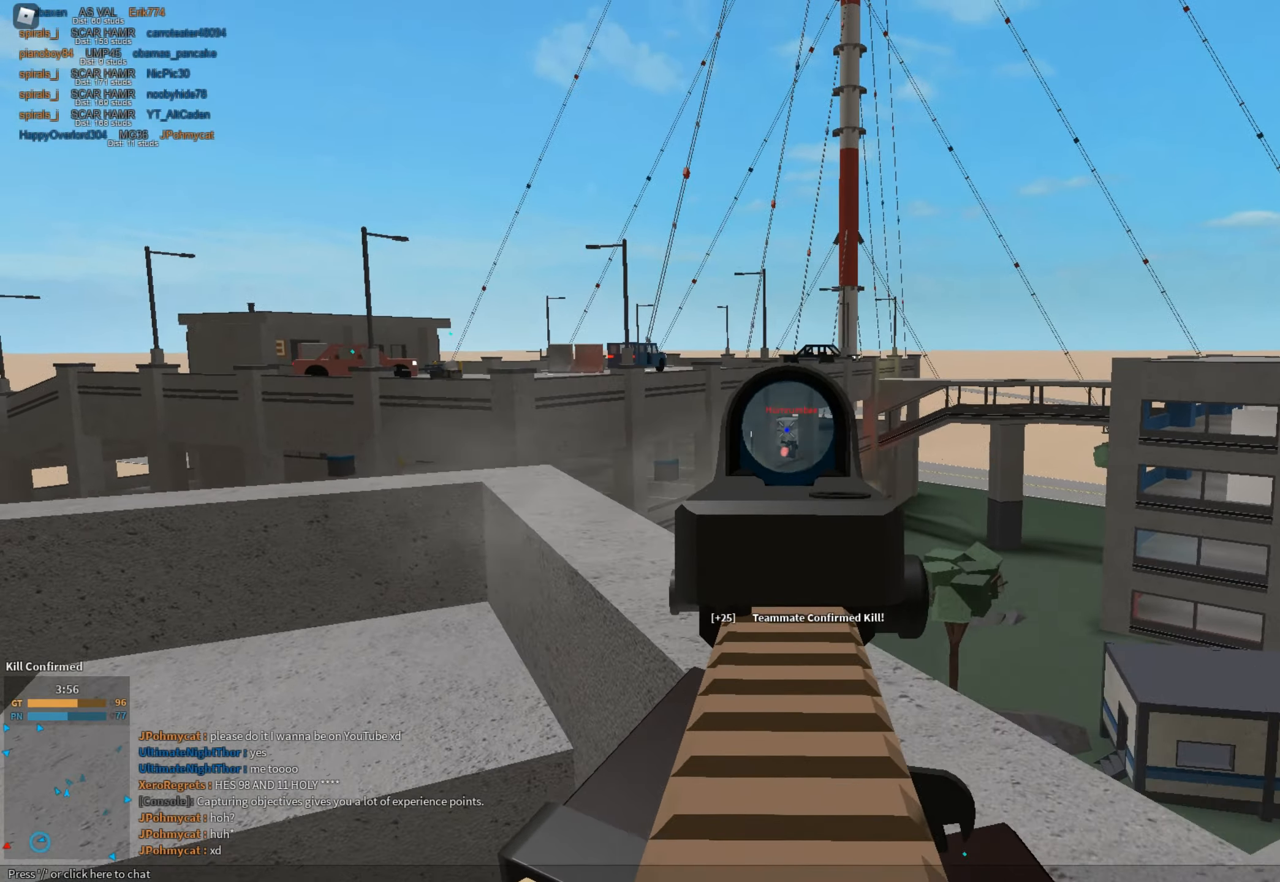
{"keys": ["d"], "mouse": [], "events": [[50, "a", "down"], [100, "d", "up"], [383, "a", "up"], [383, "d", "down"], [417, "mouse_right", "up"], [467, "mouse_left", "up"]]}
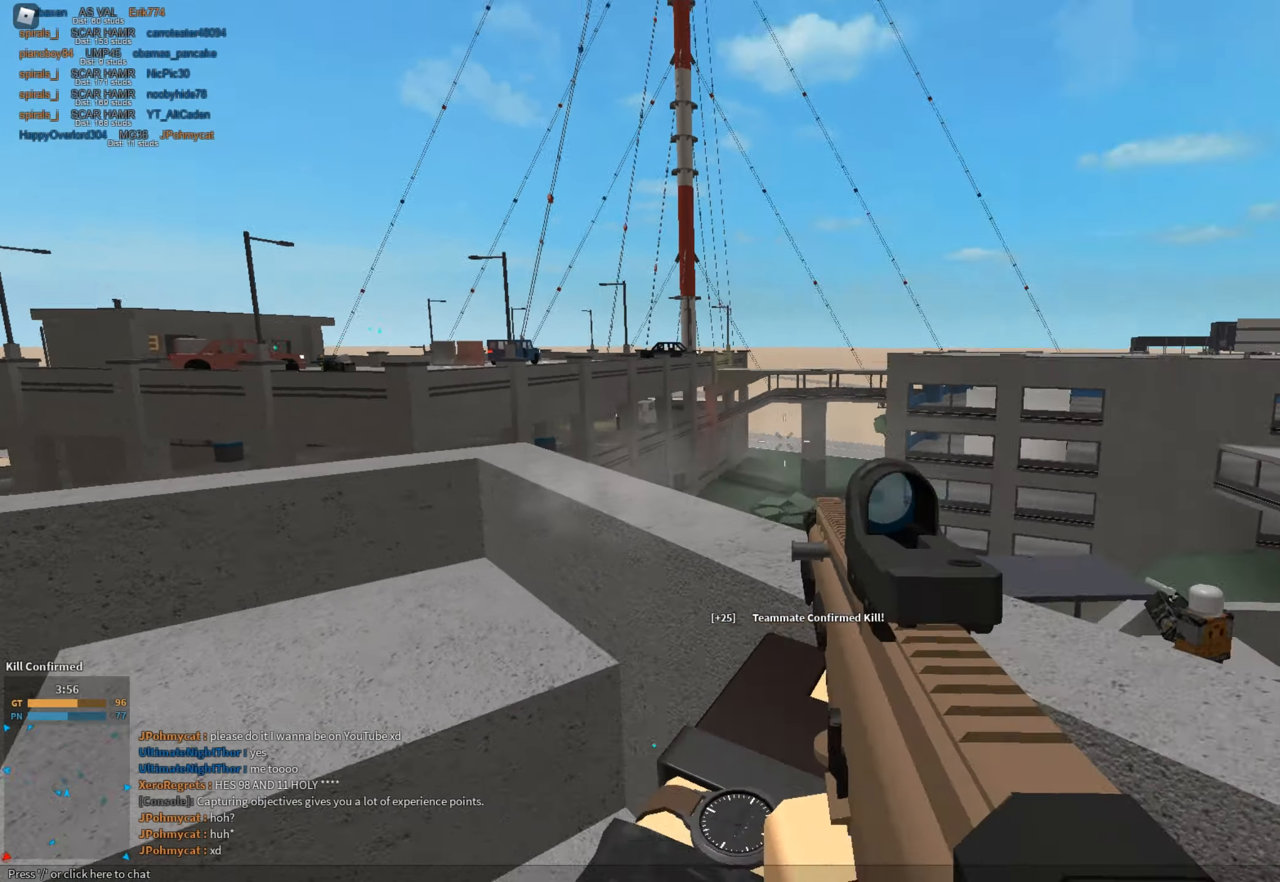
{"keys": ["a"], "mouse": ["right"], "events": [[17, "shift", "down"], [67, "w", "down"], [117, "mouse_right", "down"], [150, "shift", "up"], [200, "w", "up"], [250, "a", "down"], [300, "d", "up"]]}
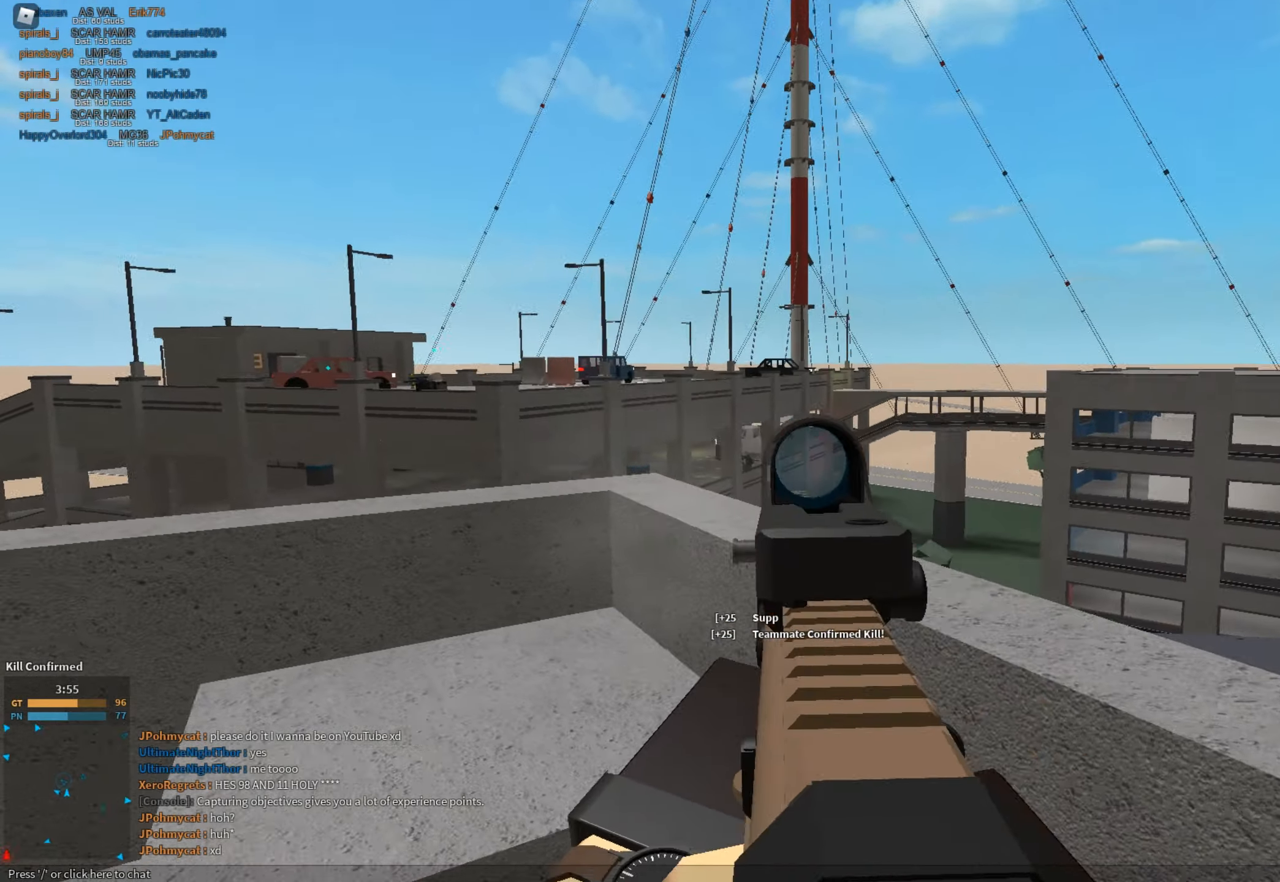
{"keys": ["a"], "mouse": ["left", "right"], "events": [[116, "mouse_left", "down"], [167, "a", "up"], [167, "d", "down"], [350, "a", "down"], [400, "d", "up"]]}
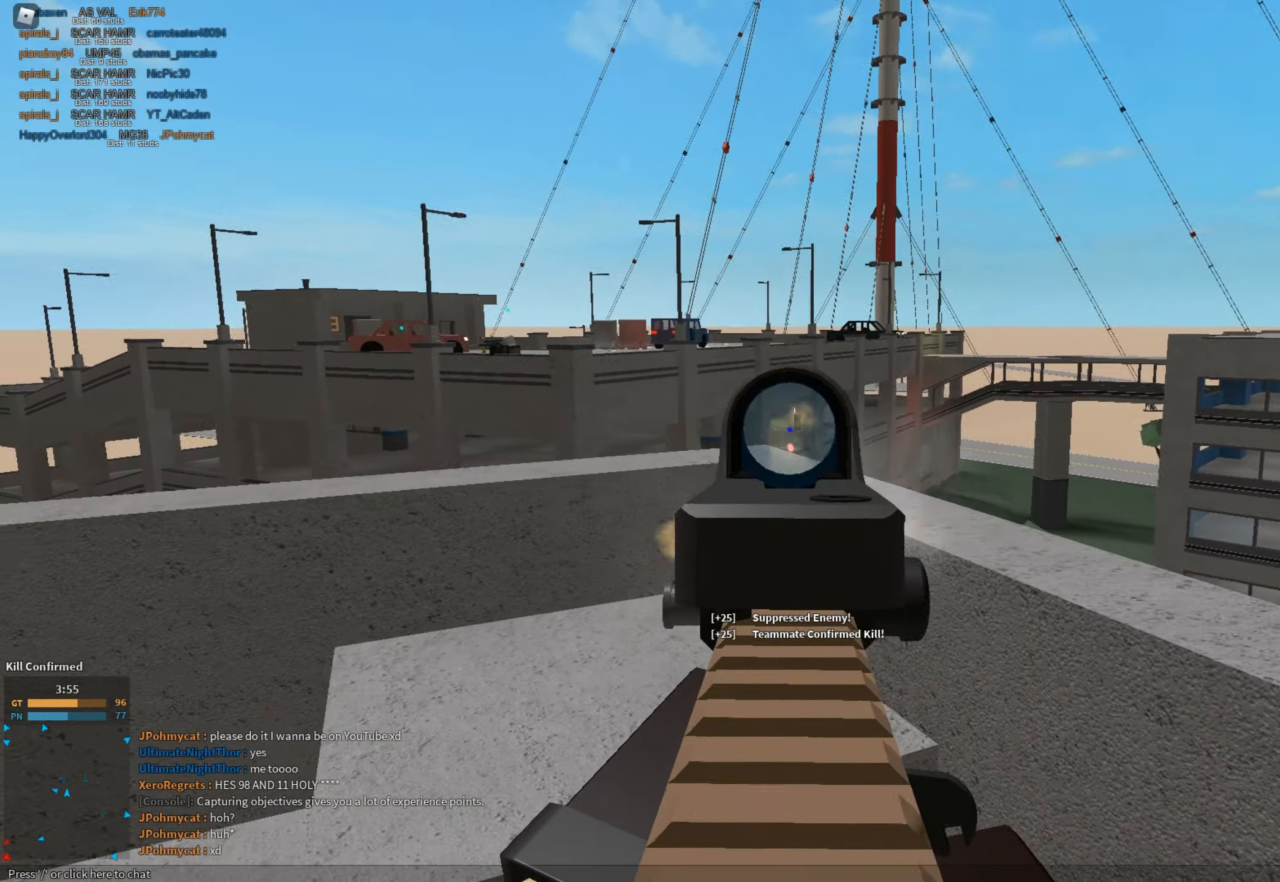
{"keys": ["a"], "mouse": ["left", "right"], "events": [[50, "d", "down"], [100, "a", "up"], [417, "a", "down"], [467, "d", "up"]]}
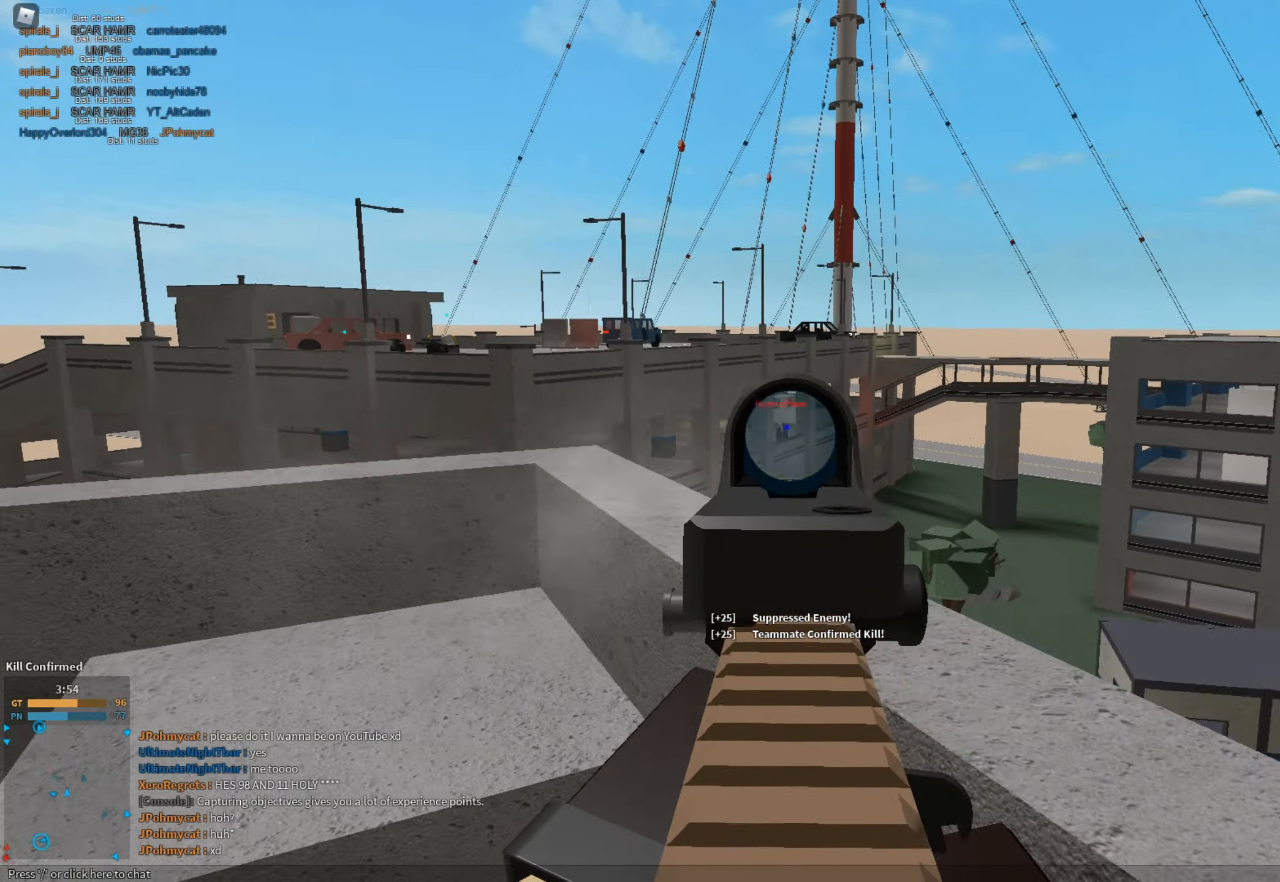
{"keys": ["d", "shift", "w"], "mouse": [], "events": [[300, "d", "down"], [350, "a", "up"], [350, "mouse_left", "up"], [350, "mouse_right", "up"], [433, "shift", "down"], [433, "w", "down"]]}
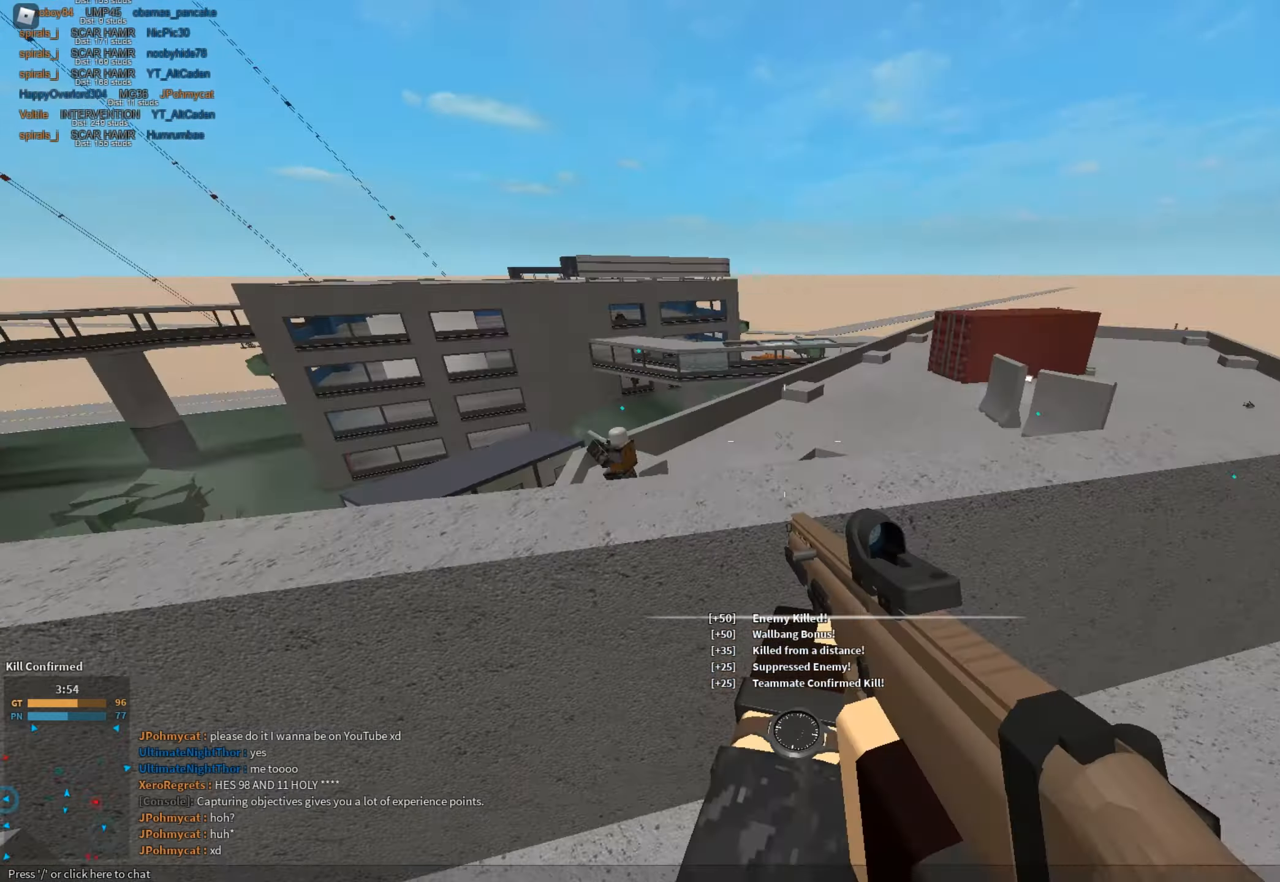
{"keys": ["shift", "w"], "mouse": [], "events": [[501, "d", "up"]]}
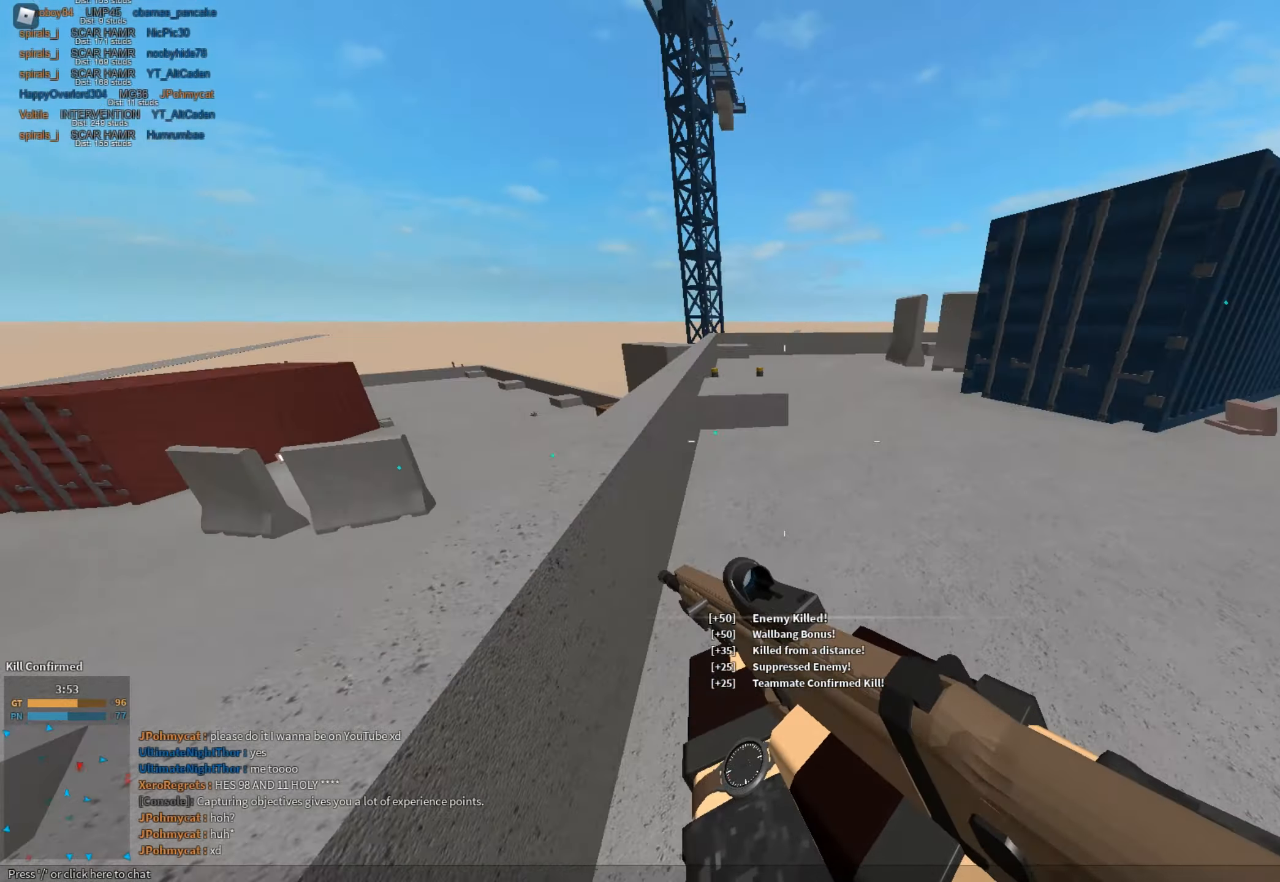
{"keys": ["shift", "space", "w"], "mouse": [], "events": [[133, "c", "down"], [184, "ctrl", "down"], [234, "c", "up"], [284, "ctrl", "up"], [284, "shift", "up"], [284, "w", "up"], [417, "shift", "down"], [417, "w", "down"], [467, "space", "down"]]}
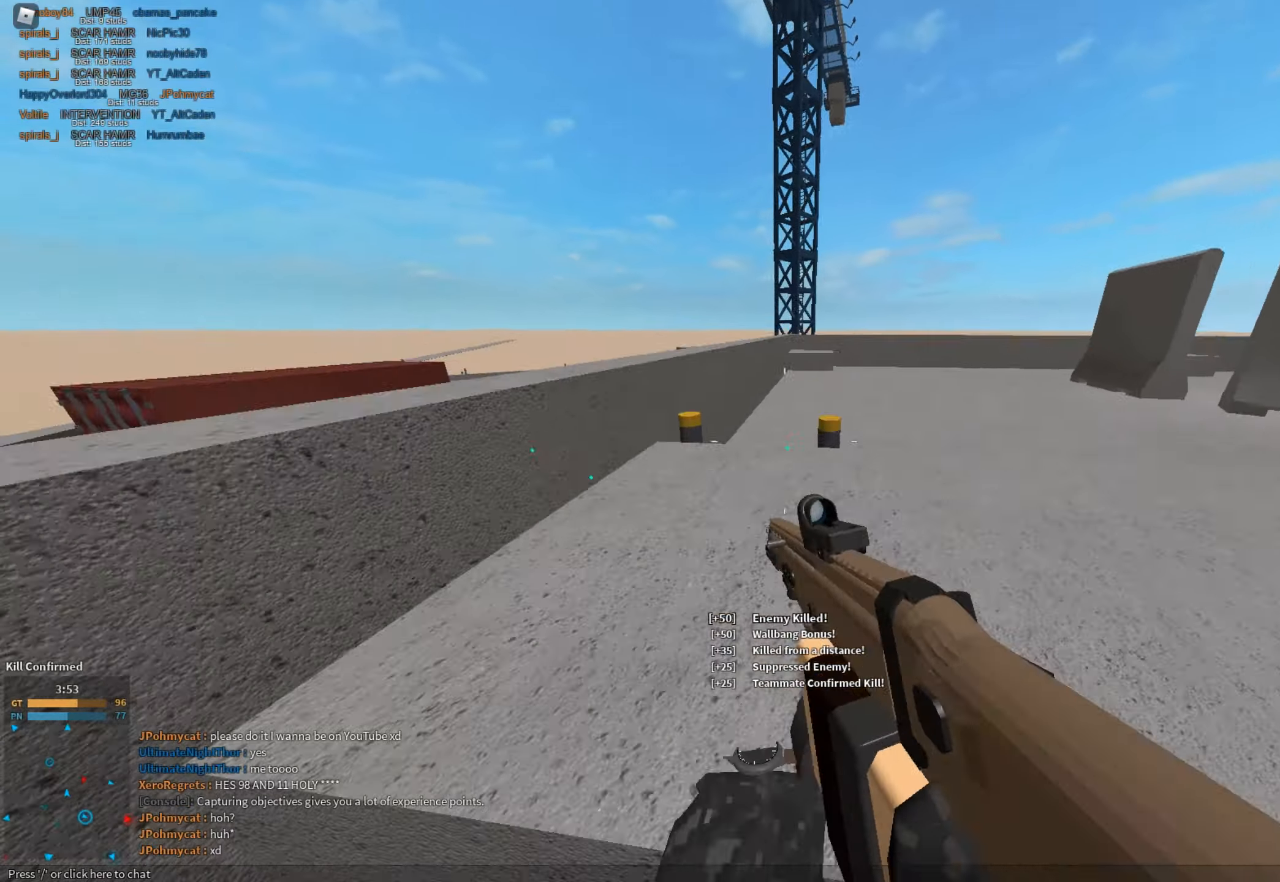
{"keys": ["shift", "w"], "mouse": ["right"], "events": [[150, "space", "up"], [483, "mouse_right", "down"]]}
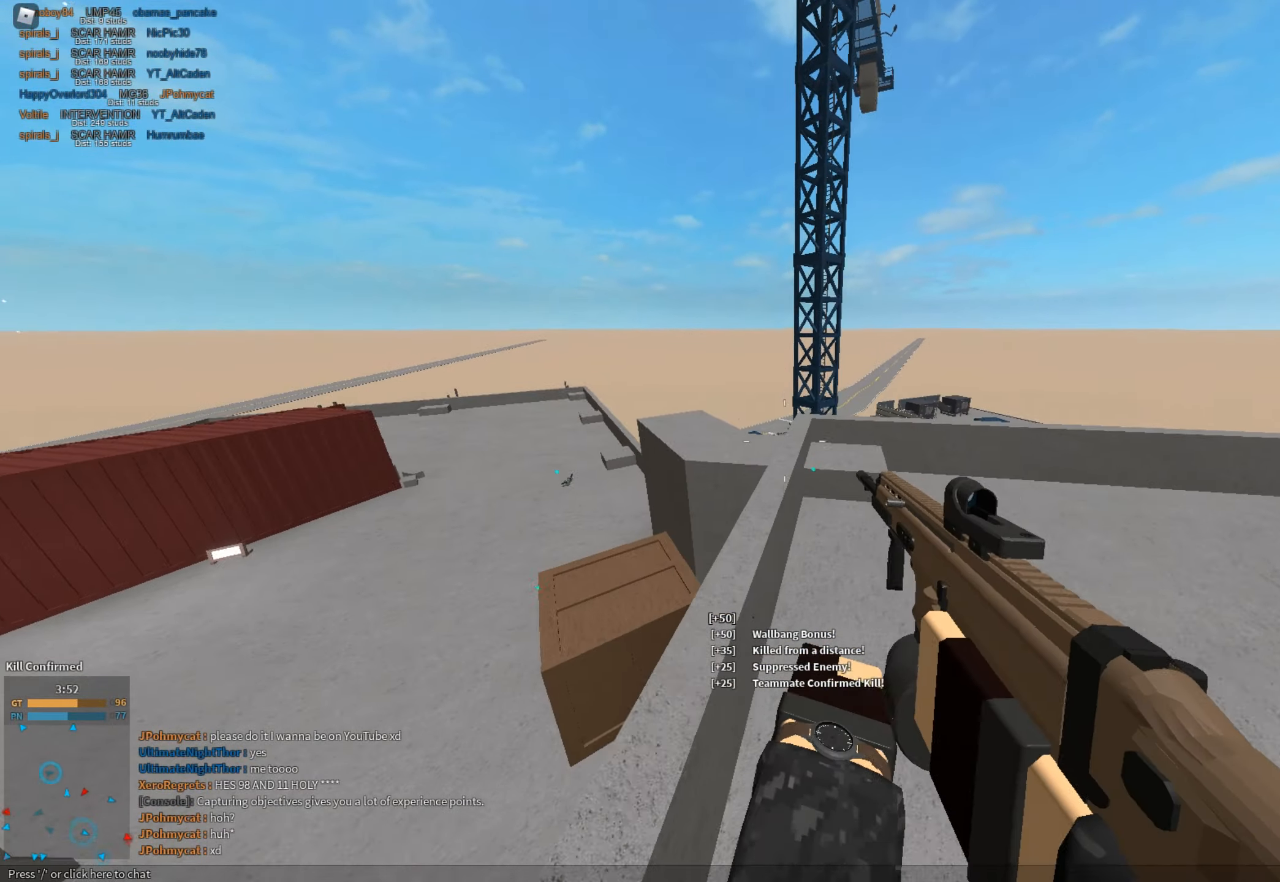
{"keys": ["d", "shift", "w"], "mouse": [], "events": [[167, "mouse_right", "up"], [351, "space", "down"], [451, "d", "down"], [501, "space", "up"]]}
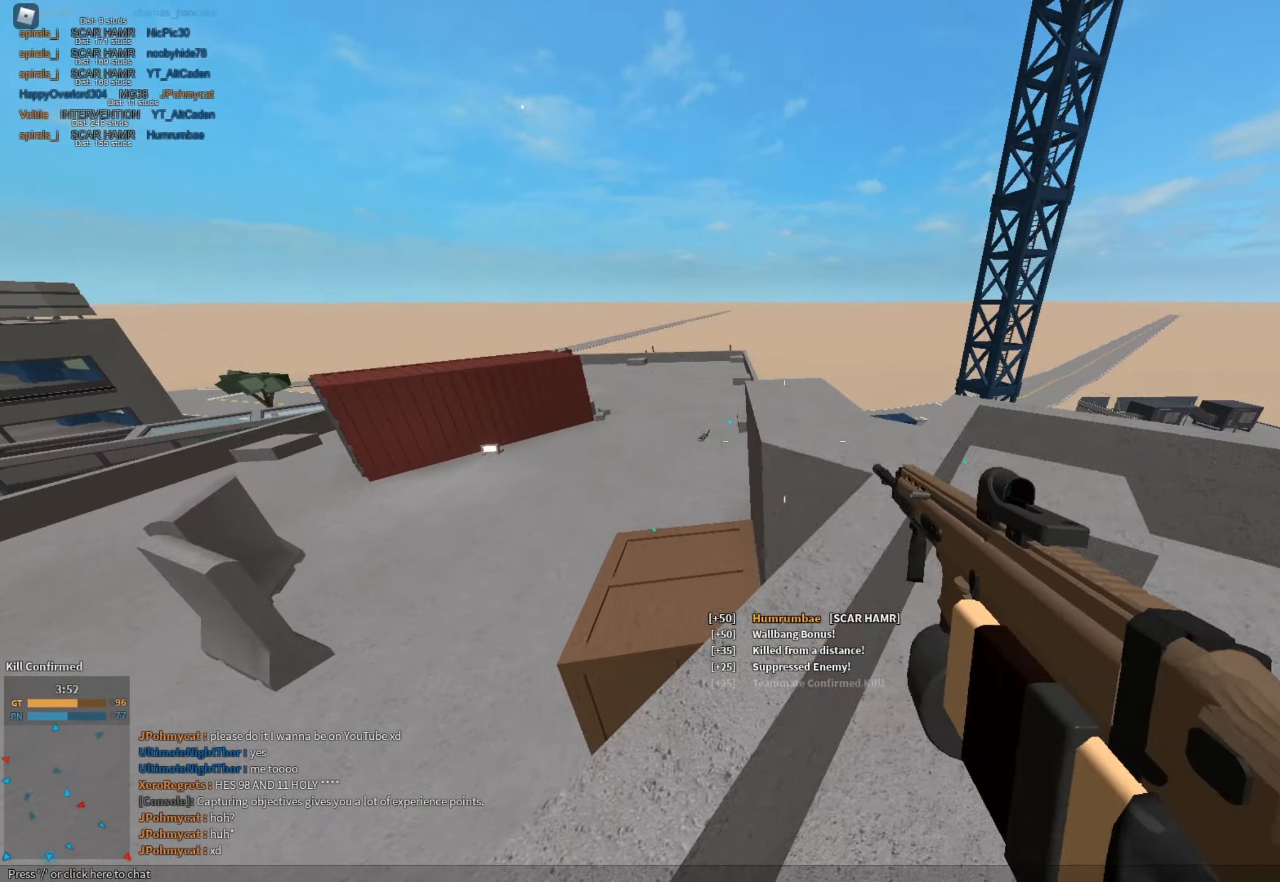
{"keys": ["shift", "w"], "mouse": [], "events": [[133, "d", "up"], [283, "d", "down"], [467, "d", "up"]]}
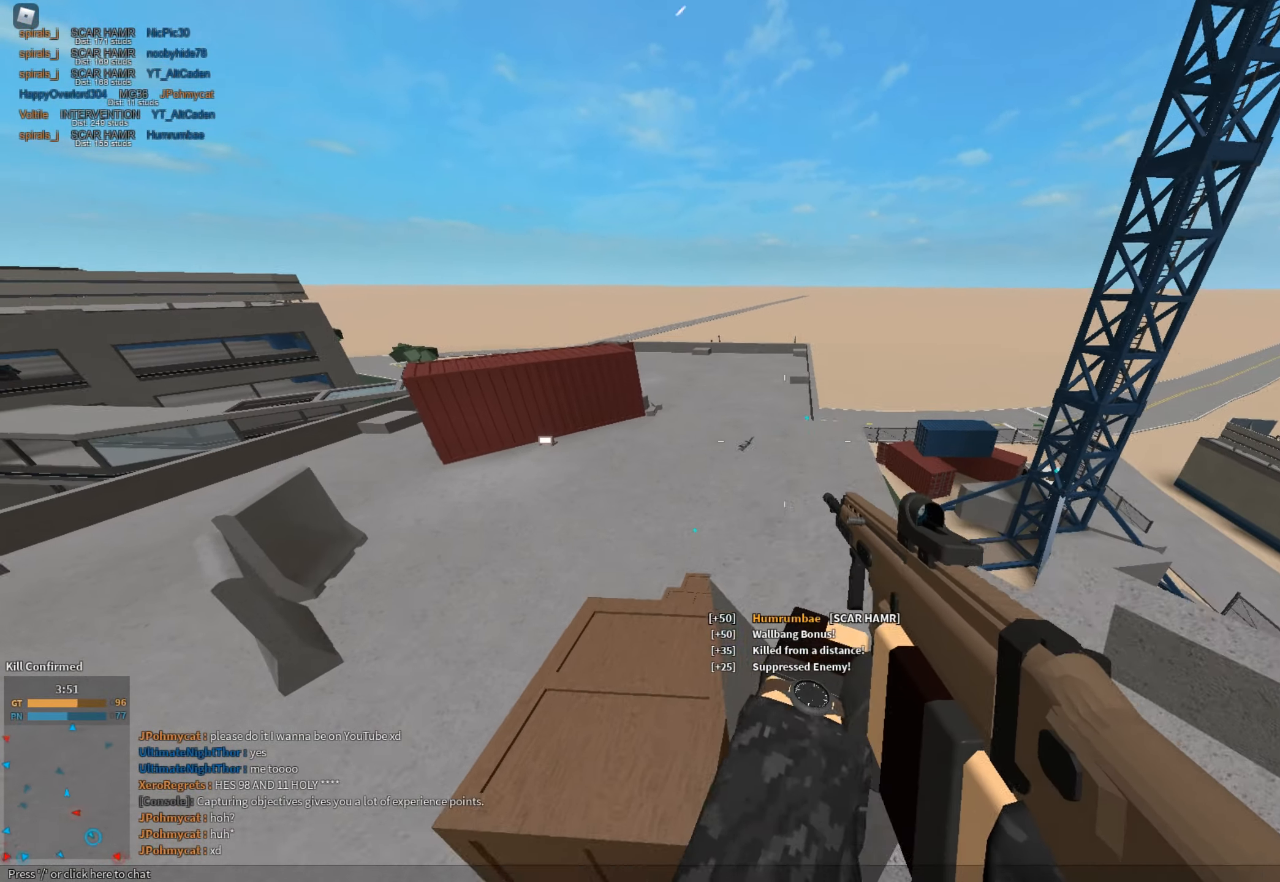
{"keys": ["shift", "w"], "mouse": [], "events": []}
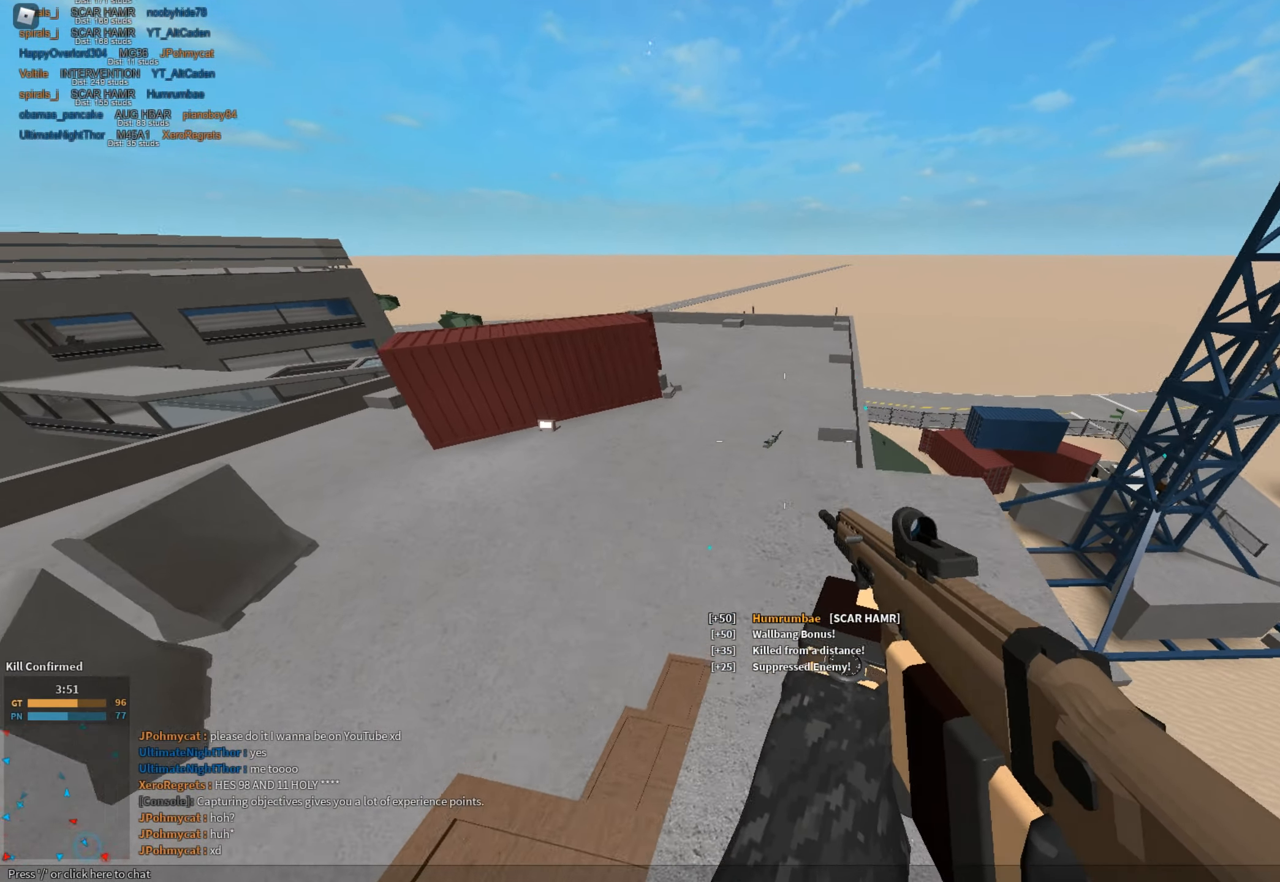
{"keys": ["w"], "mouse": [], "events": [[317, "c", "down"], [350, "ctrl", "down"], [400, "c", "up"], [450, "ctrl", "up"], [450, "shift", "up"]]}